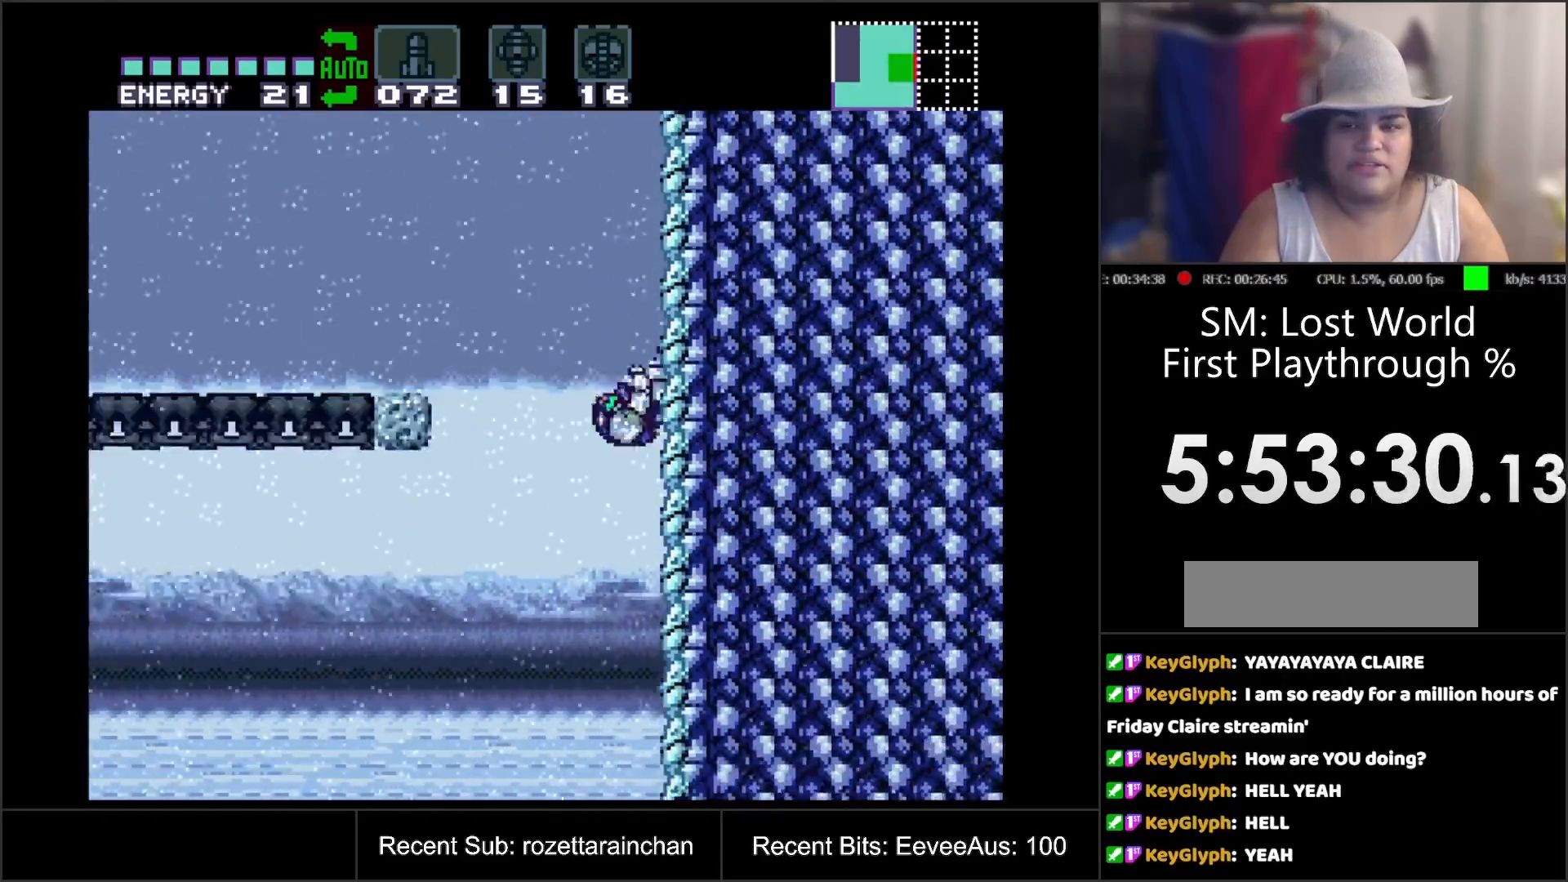
Gameplay with a controller (Nintendo layout); each line is a JSON object with the inputs held at the frame after it. "events" lists button and stick changes between this image and that frame as [ms after this image, input, new state], when the widget could be followed in between. Not read: L3 R3.
{"buttons": [], "events": []}
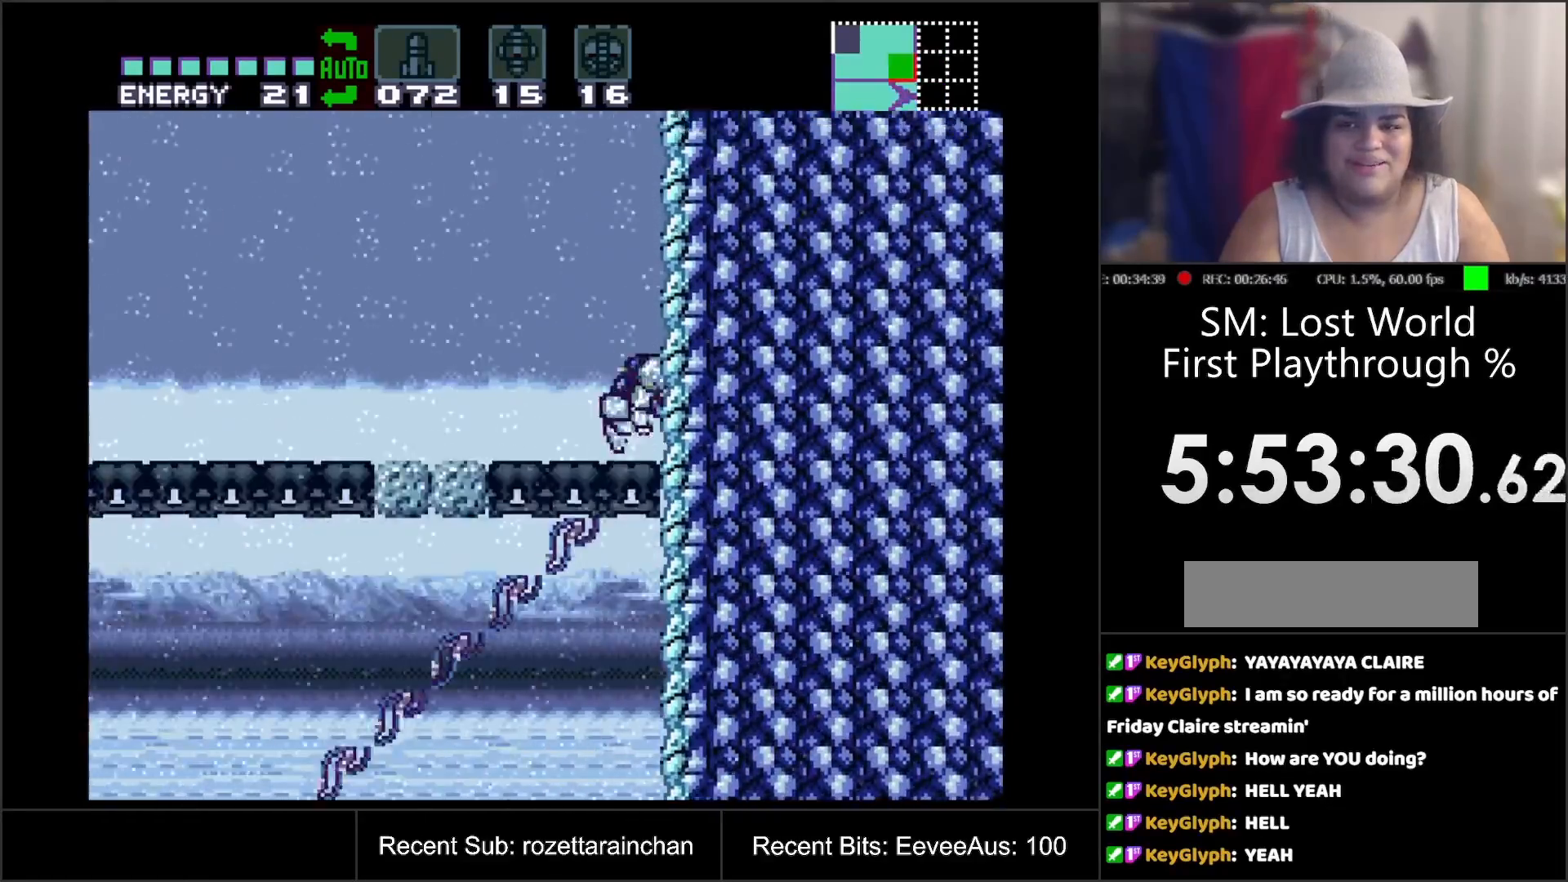
{"buttons": ["A", "DPAD_LEFT"], "events": [[150, "A", "down"], [150, "DPAD_LEFT", "down"]]}
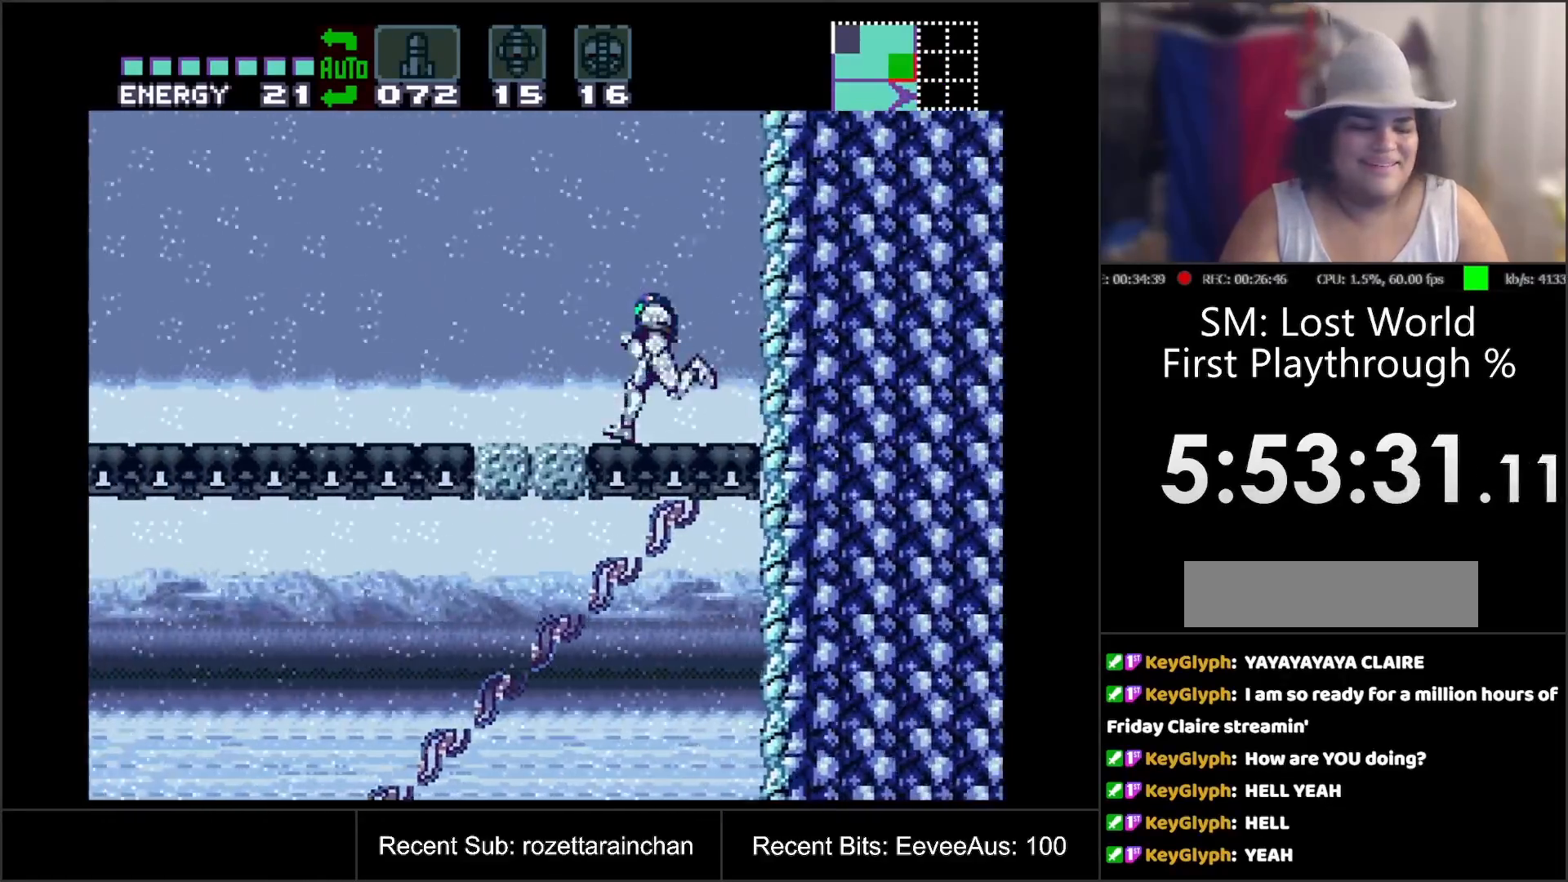
{"buttons": ["A", "DPAD_LEFT"], "events": []}
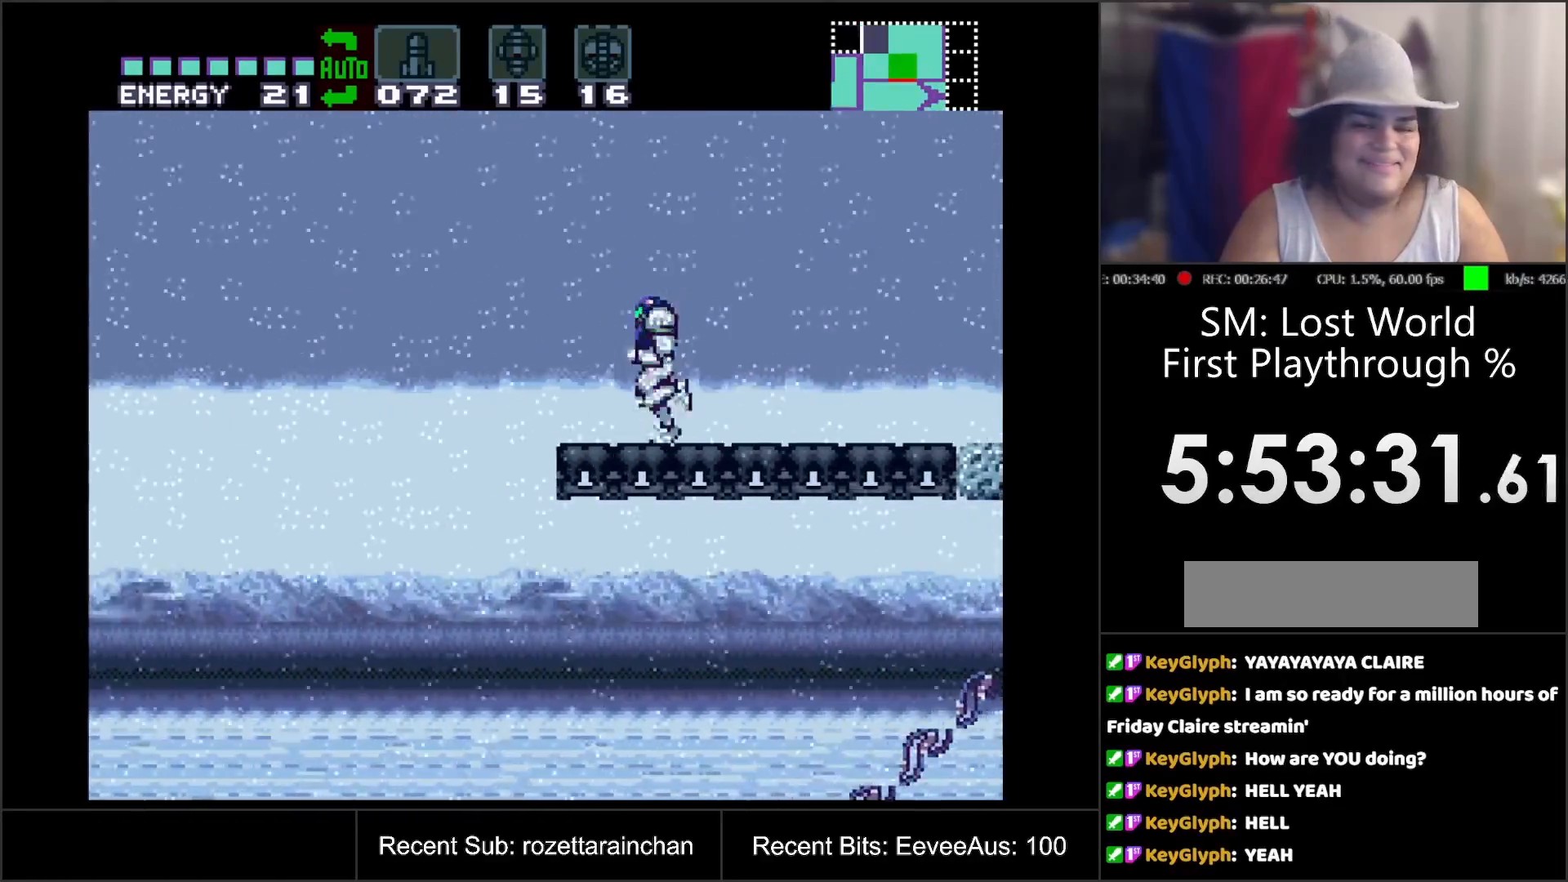
{"buttons": ["A", "B", "DPAD_LEFT"], "events": [[117, "B", "down"]]}
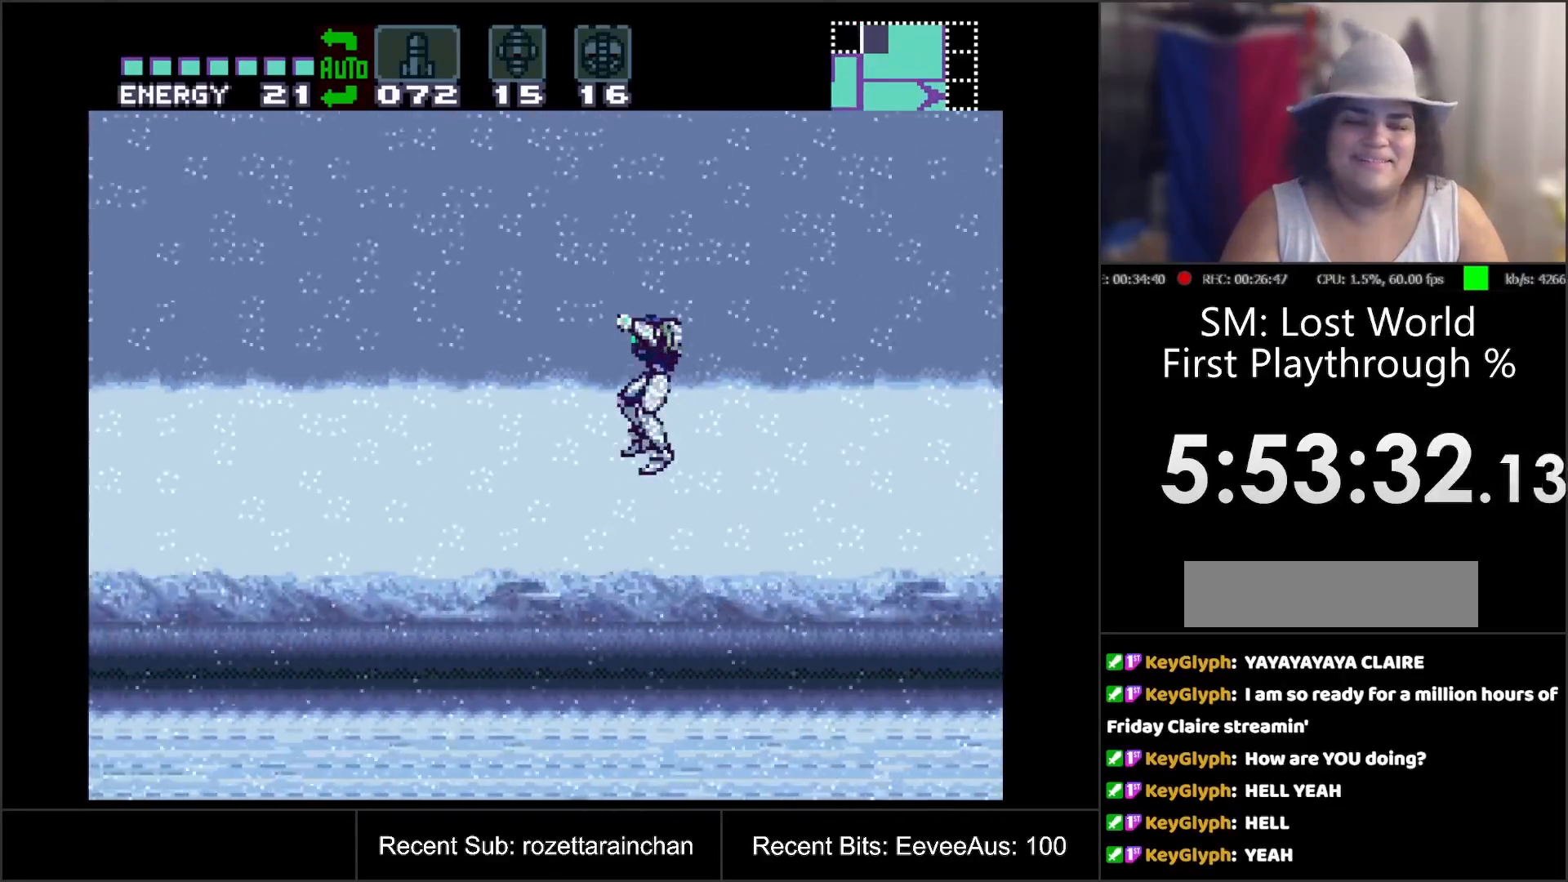
{"buttons": ["A", "DPAD_LEFT"], "events": [[100, "B", "up"]]}
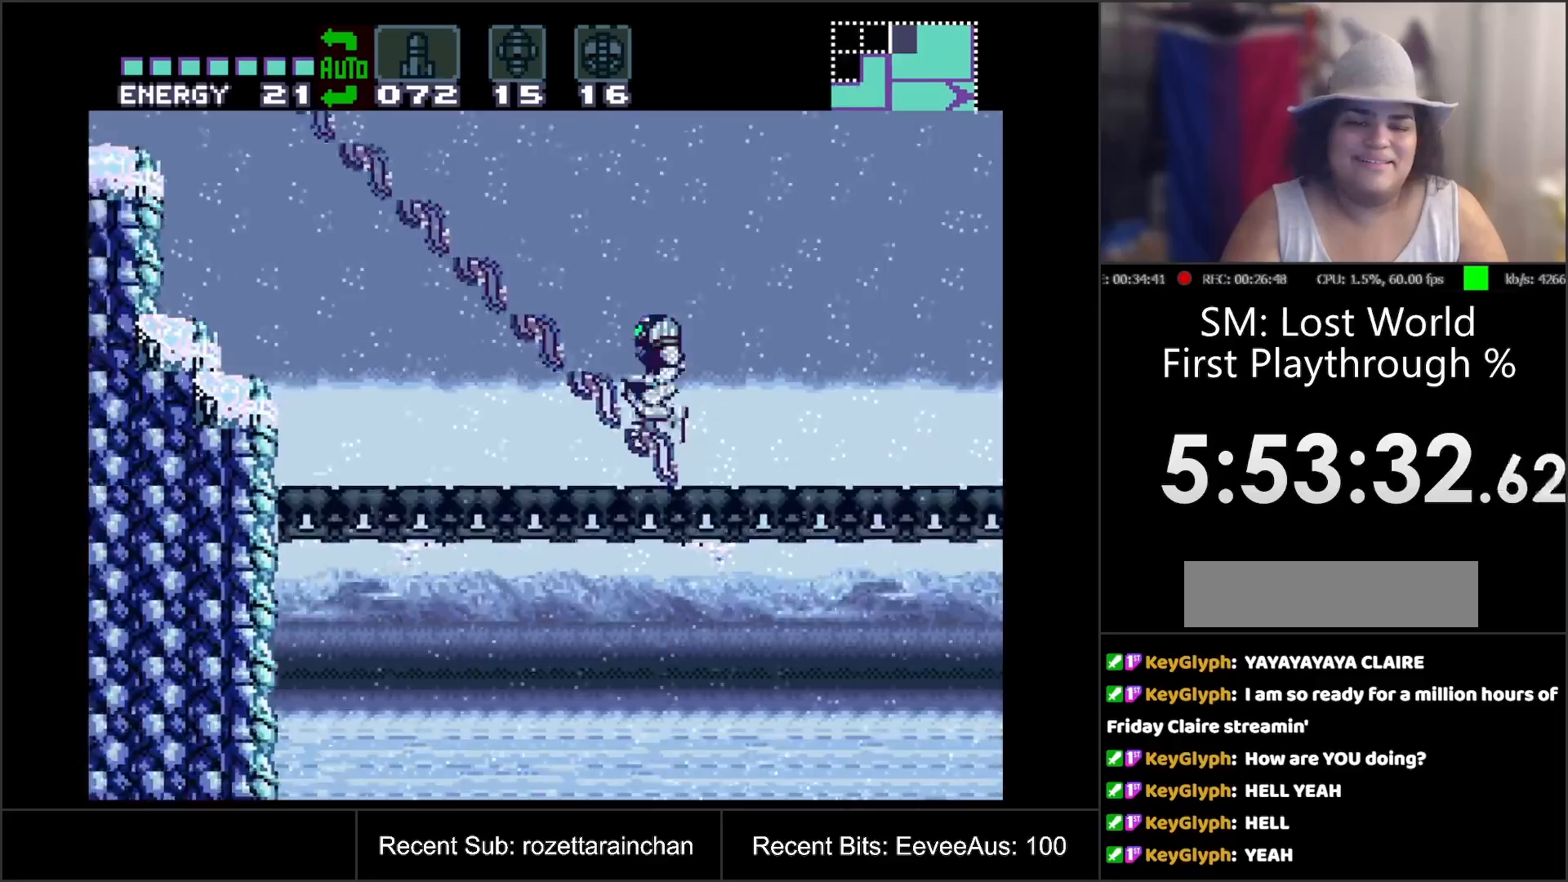
{"buttons": ["A", "B"], "events": [[233, "A", "up"], [267, "A", "down"], [283, "B", "down"], [383, "DPAD_LEFT", "up"]]}
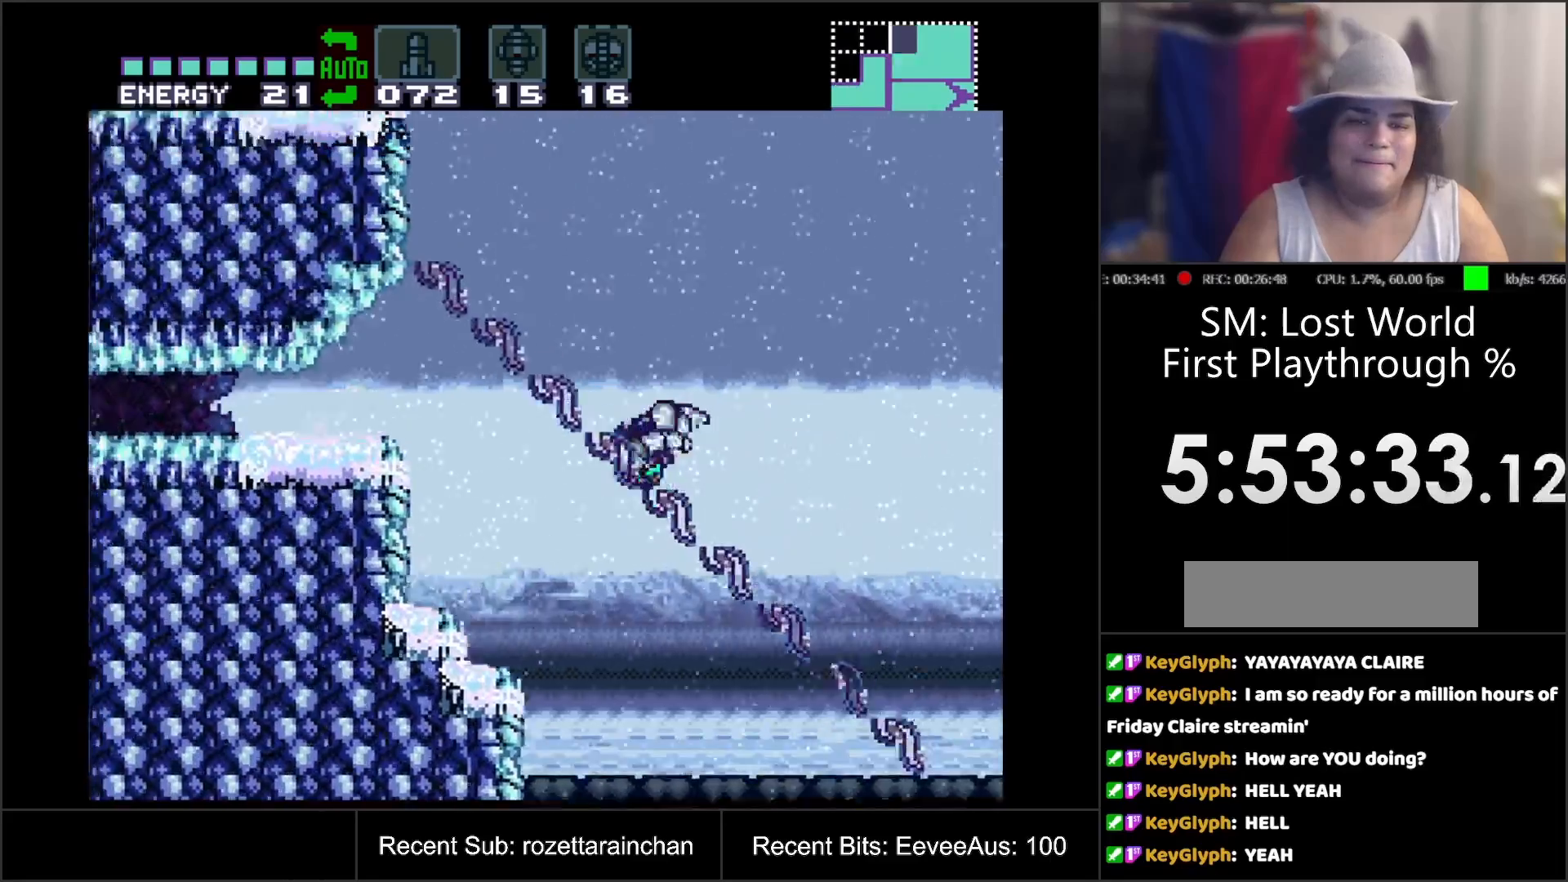
{"buttons": ["A", "B"], "events": []}
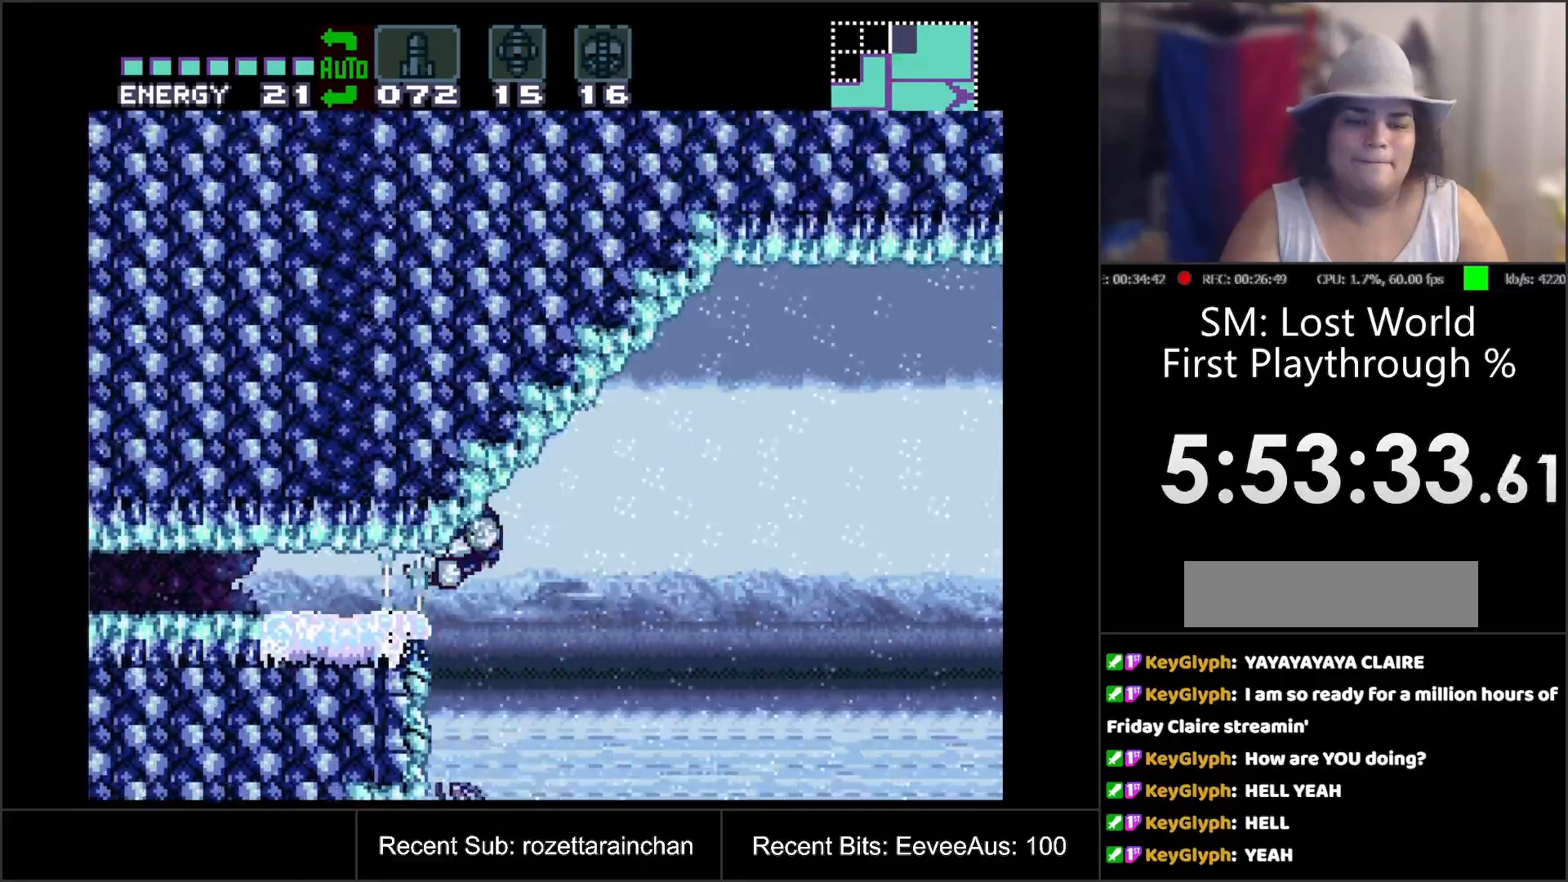
{"buttons": ["A", "DPAD_RIGHT"], "events": [[67, "B", "up"], [433, "DPAD_RIGHT", "down"]]}
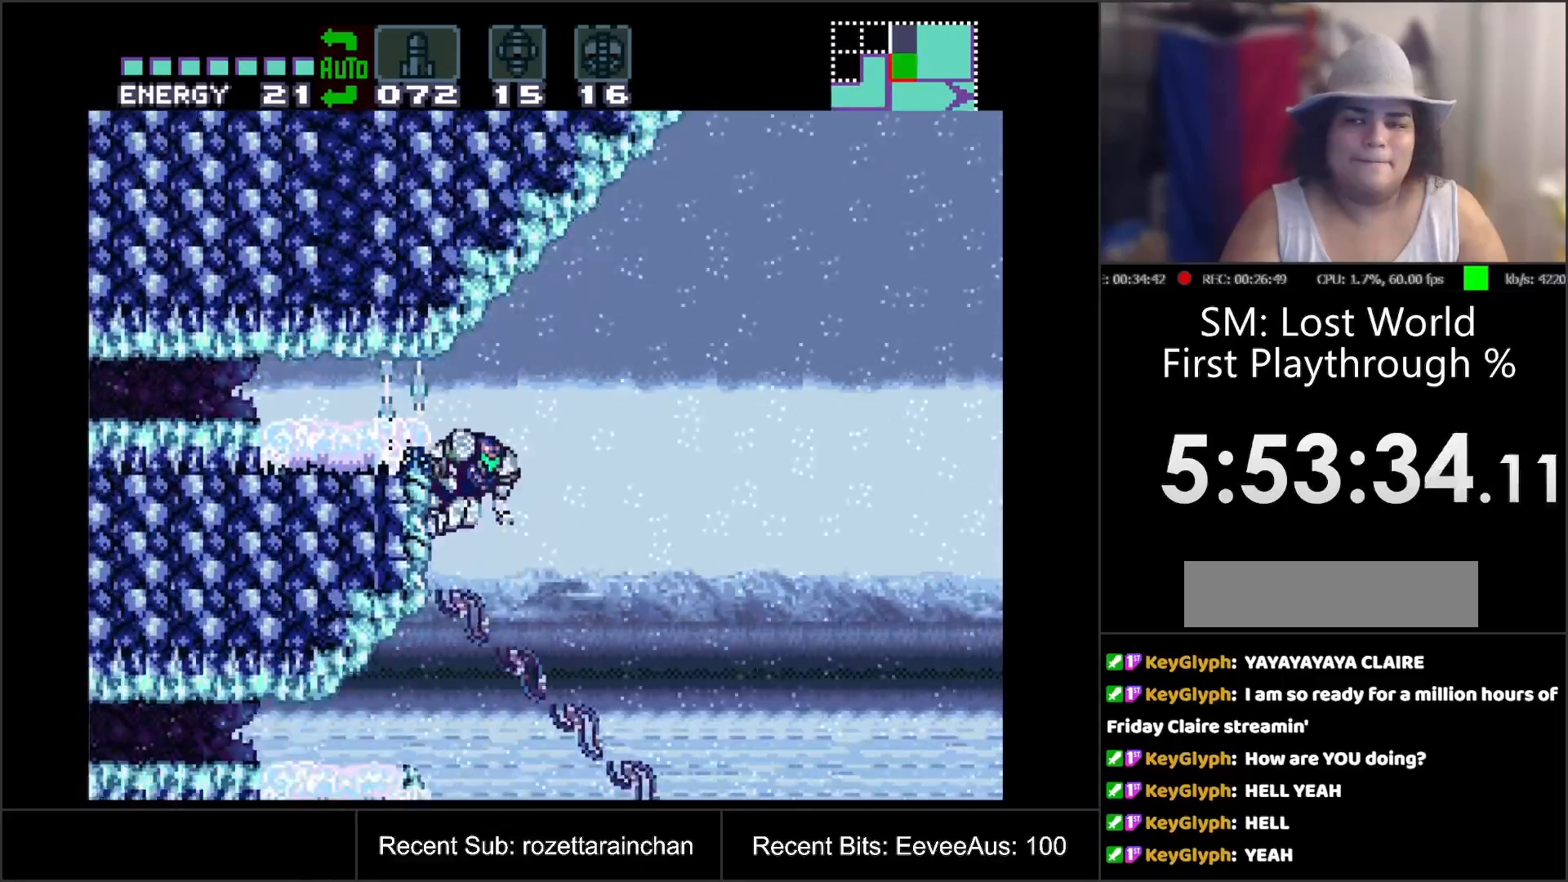
{"buttons": ["A", "DPAD_RIGHT"], "events": []}
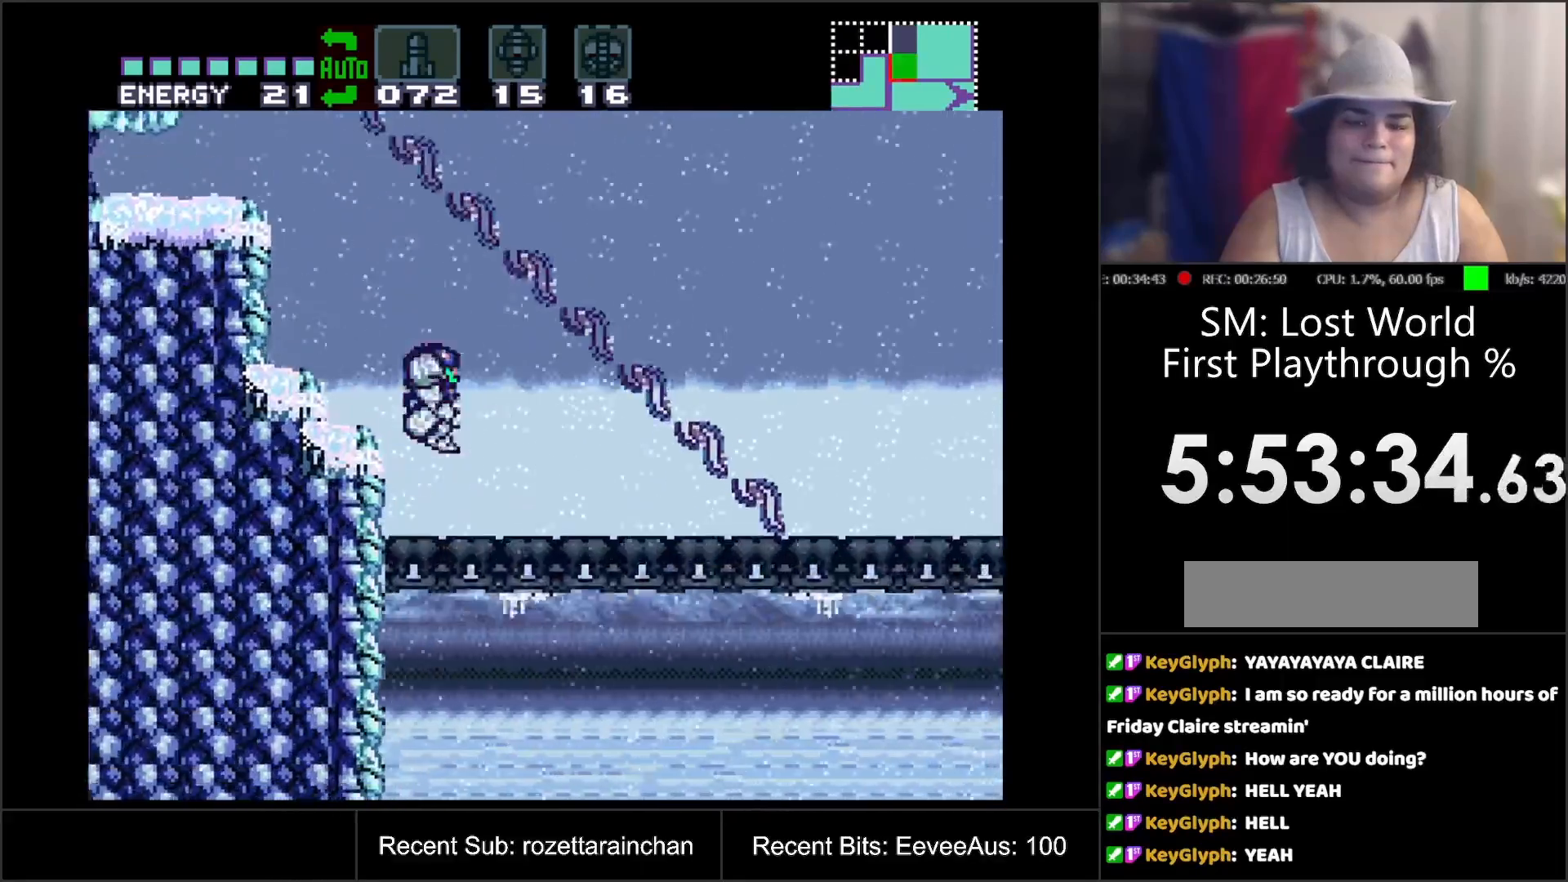
{"buttons": ["A", "DPAD_RIGHT"], "events": [[133, "L1", "down"], [183, "L1", "up"], [300, "L1", "down"], [367, "R1", "down"], [400, "L1", "up"], [450, "R1", "up"]]}
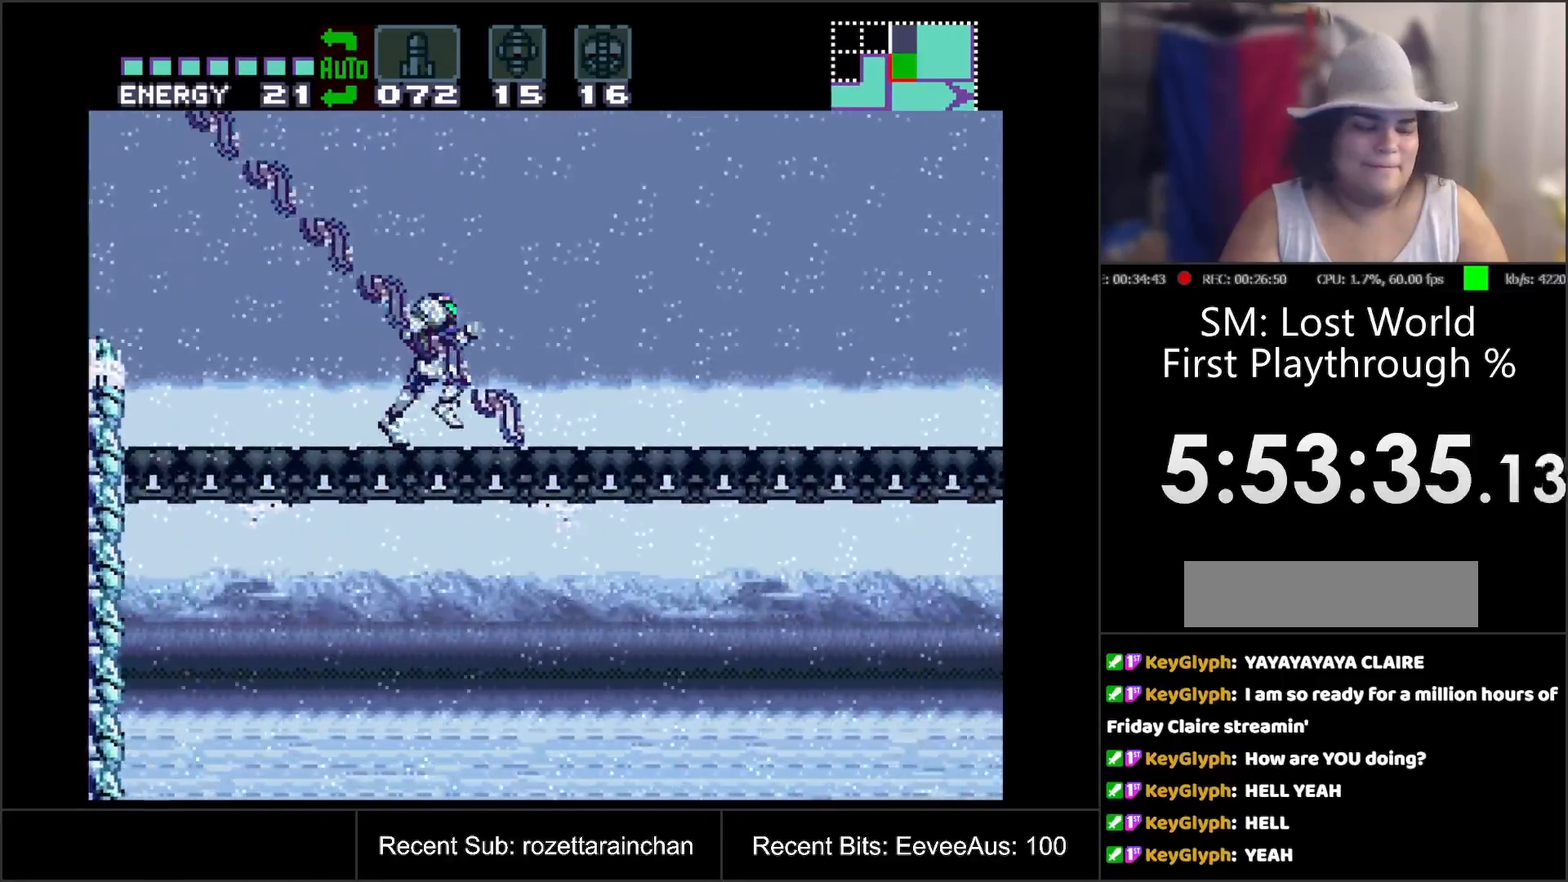
{"buttons": ["A", "B"], "events": [[133, "B", "down"], [283, "DPAD_RIGHT", "up"]]}
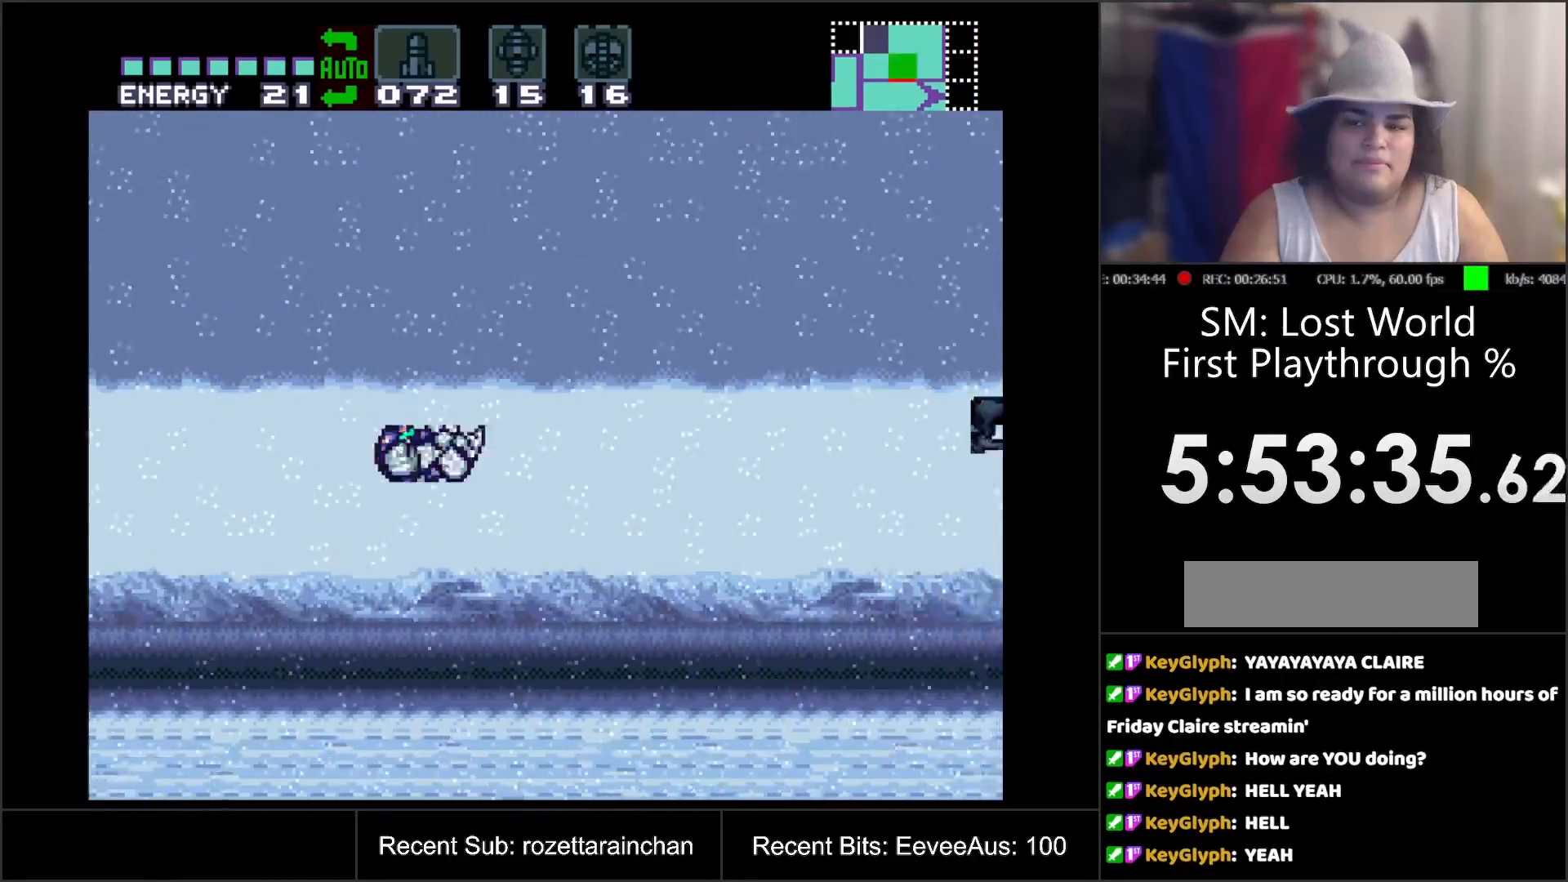
{"buttons": ["A"], "events": [[433, "B", "up"]]}
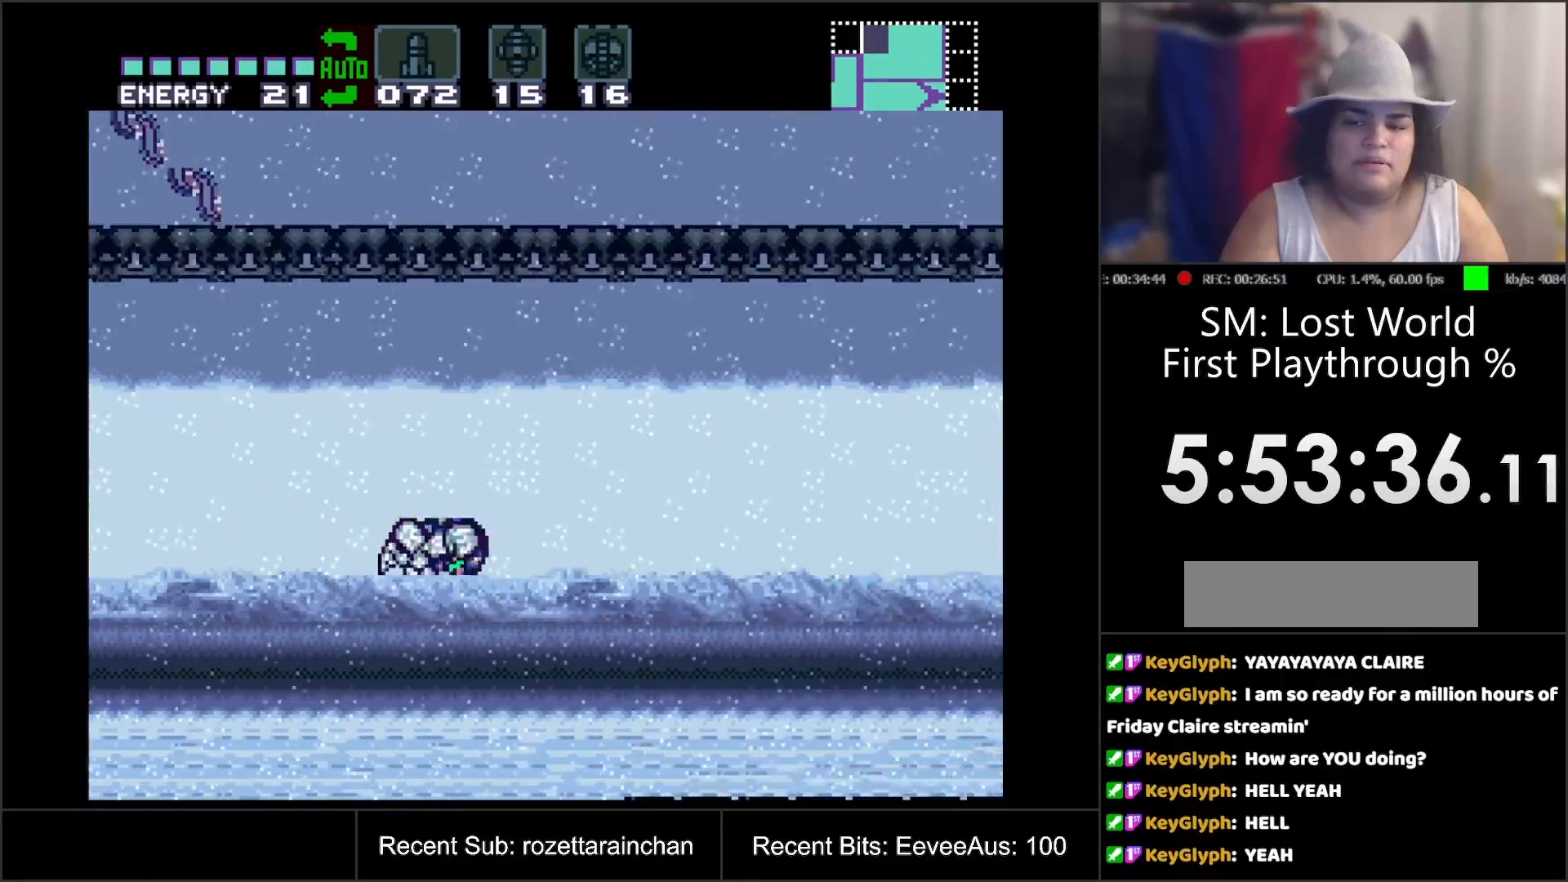
{"buttons": ["A", "DPAD_RIGHT"], "events": [[317, "DPAD_RIGHT", "down"]]}
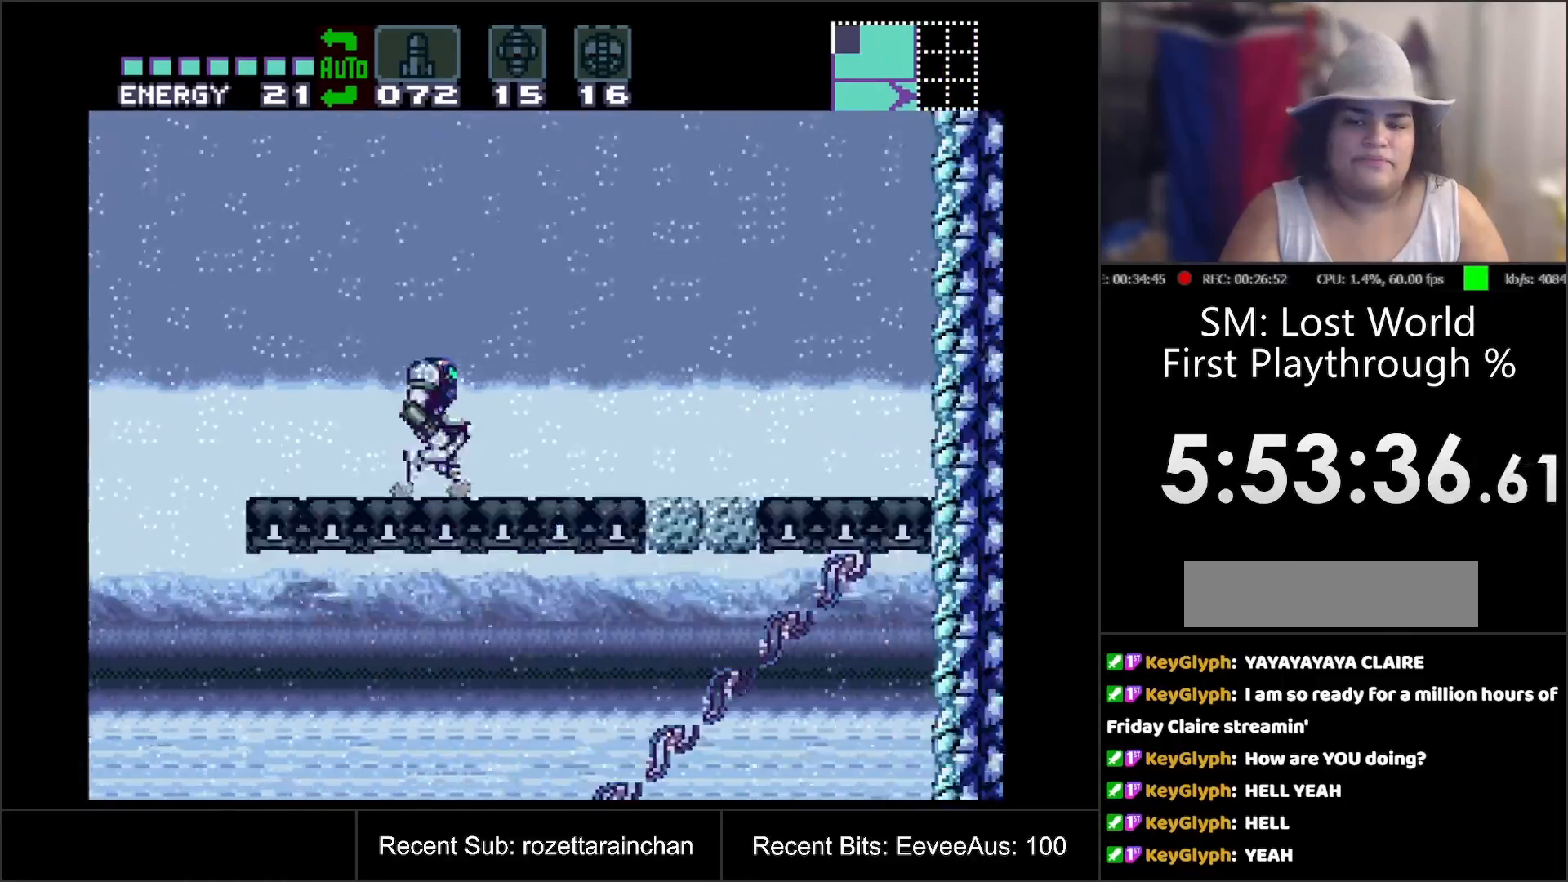
{"buttons": ["A", "B", "DPAD_RIGHT"], "events": [[333, "A", "up"], [383, "A", "down"], [417, "B", "down"]]}
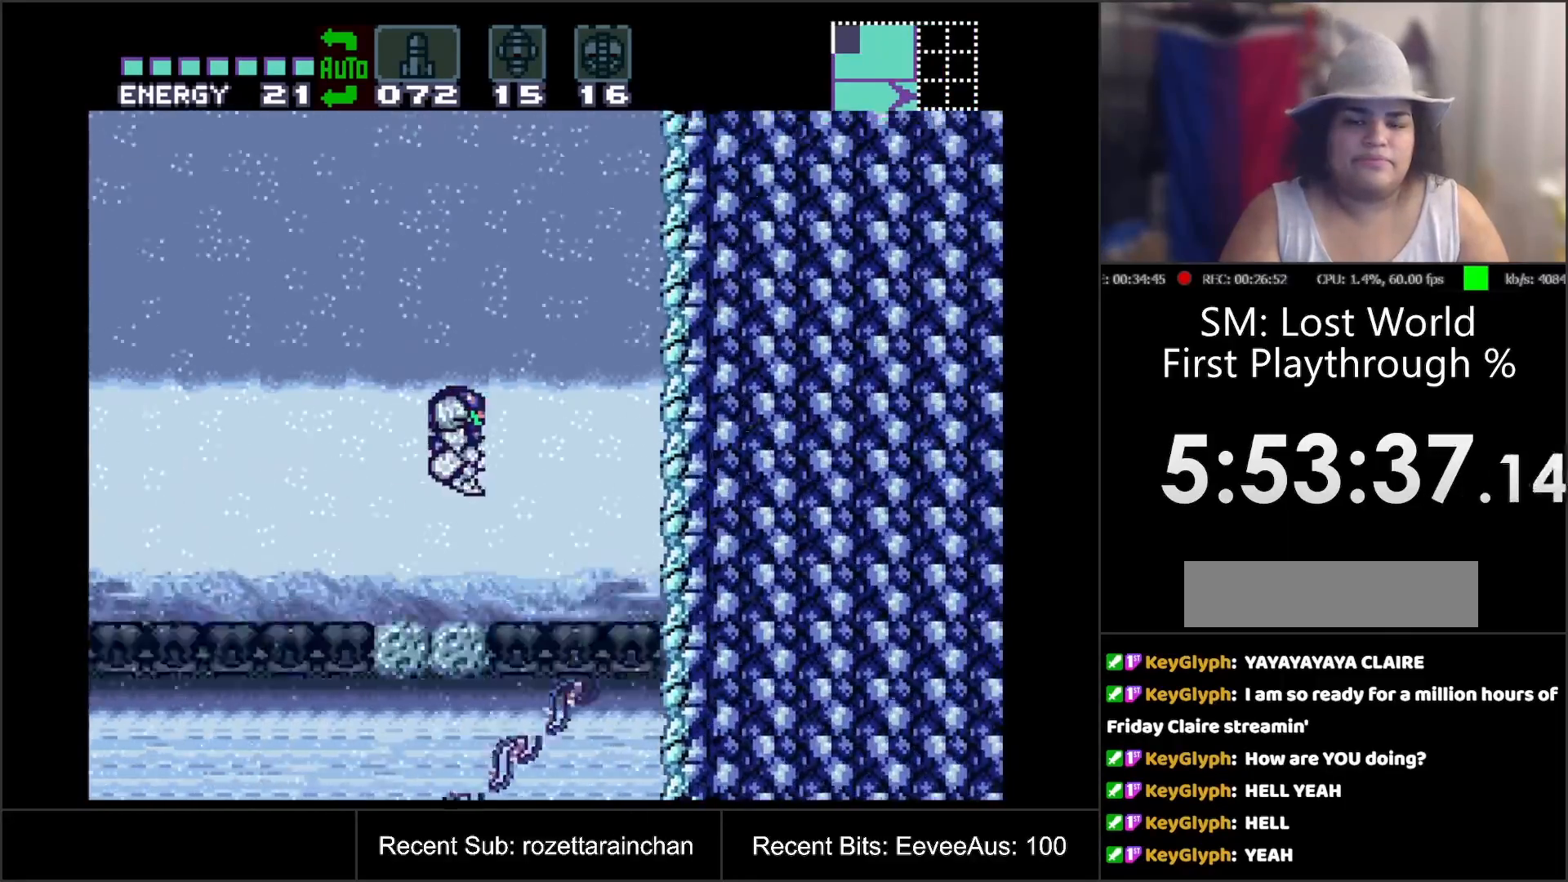
{"buttons": ["B", "DPAD_LEFT"], "events": [[183, "DPAD_RIGHT", "up"], [250, "B", "up"], [283, "A", "up"], [317, "DPAD_LEFT", "down"], [400, "B", "down"]]}
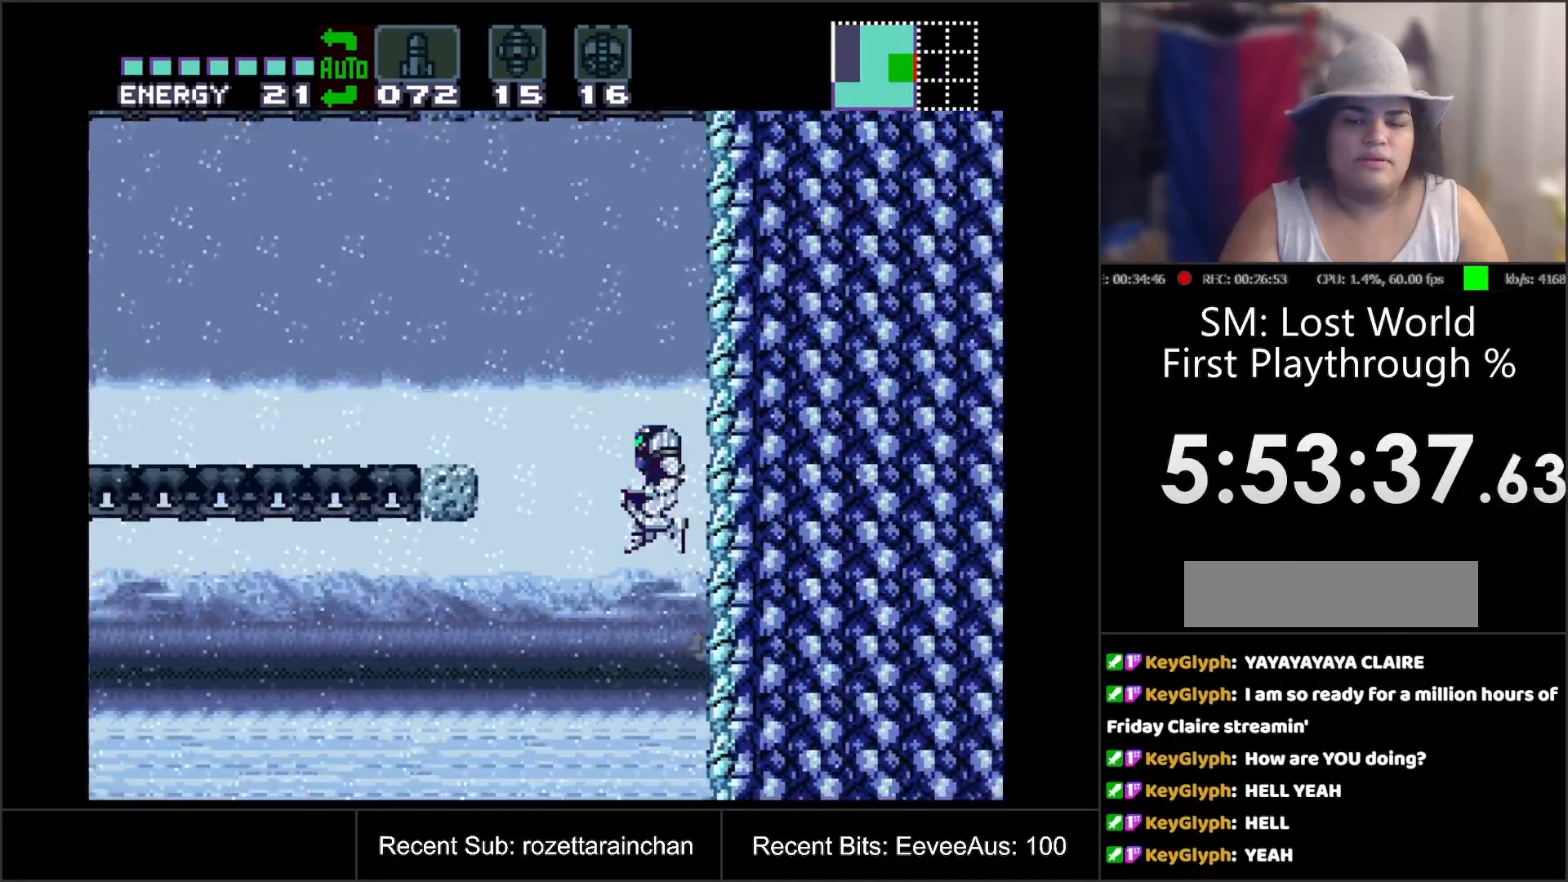
{"buttons": [], "events": [[83, "DPAD_LEFT", "up"], [500, "B", "up"]]}
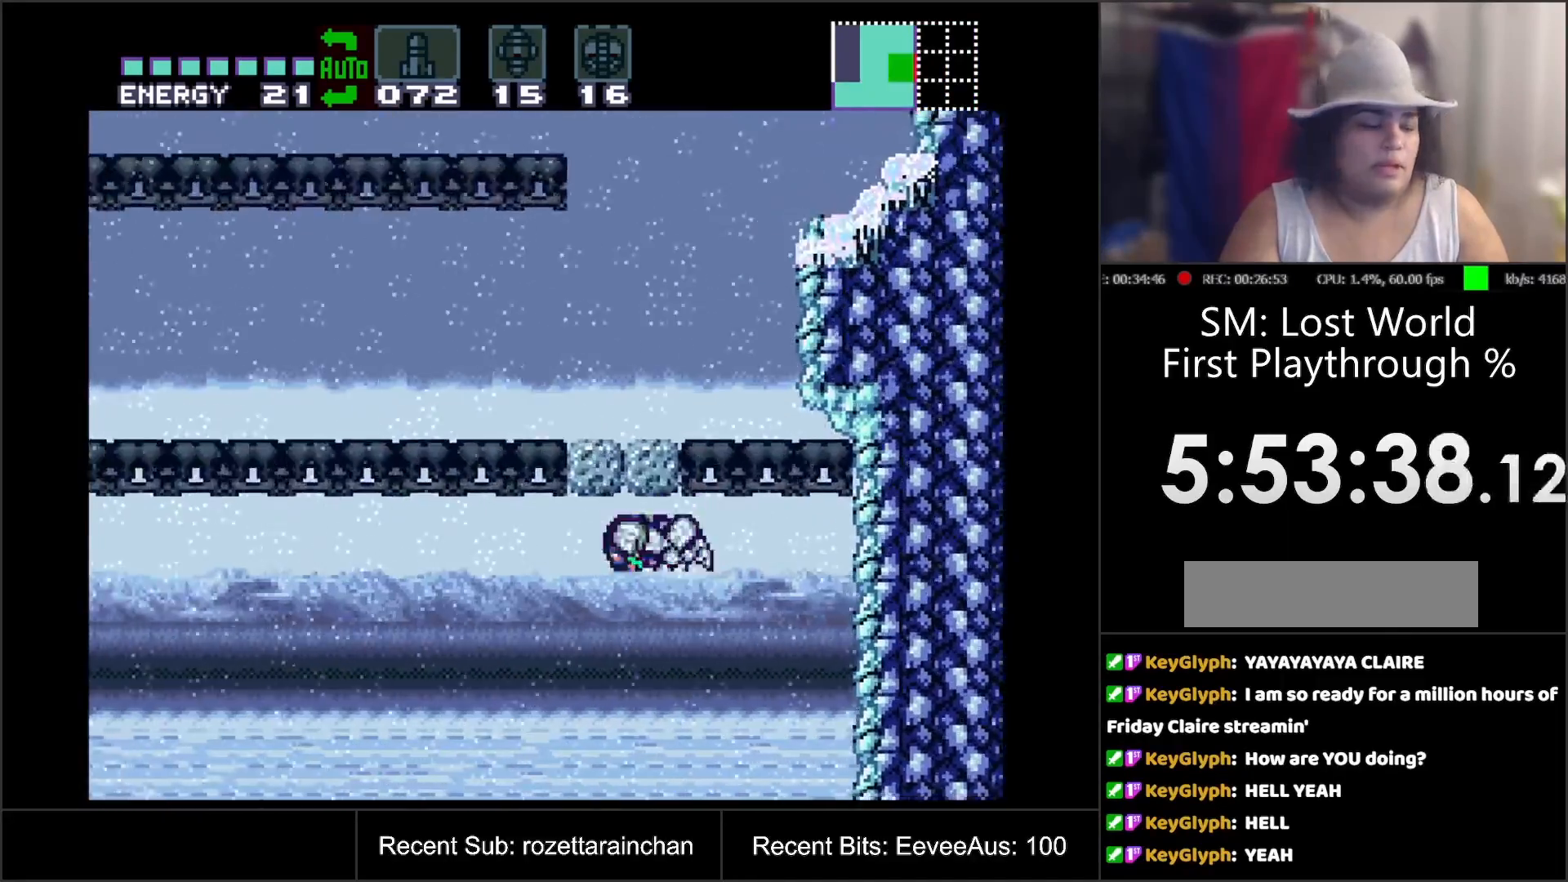
{"buttons": ["A", "DPAD_LEFT"], "events": [[50, "DPAD_LEFT", "down"], [150, "A", "down"]]}
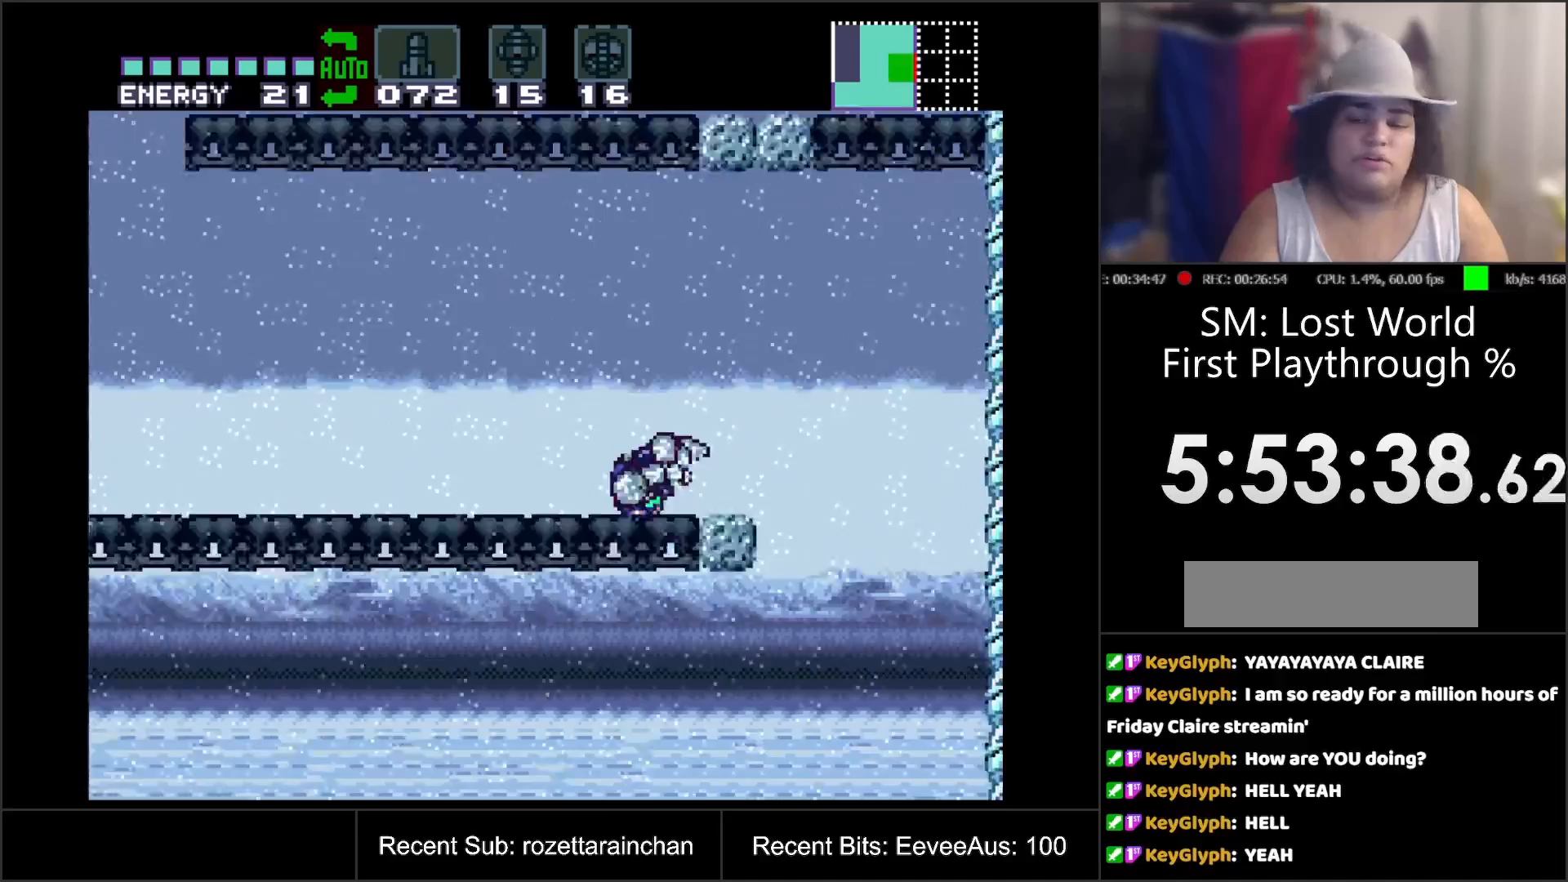
{"buttons": ["A", "L1", "DPAD_LEFT"], "events": [[133, "L1", "down"], [200, "L1", "up"], [217, "R1", "down"], [283, "L1", "down"], [283, "R1", "up"], [383, "L1", "up"], [383, "R1", "down"], [400, "L1", "down"], [433, "R1", "up"]]}
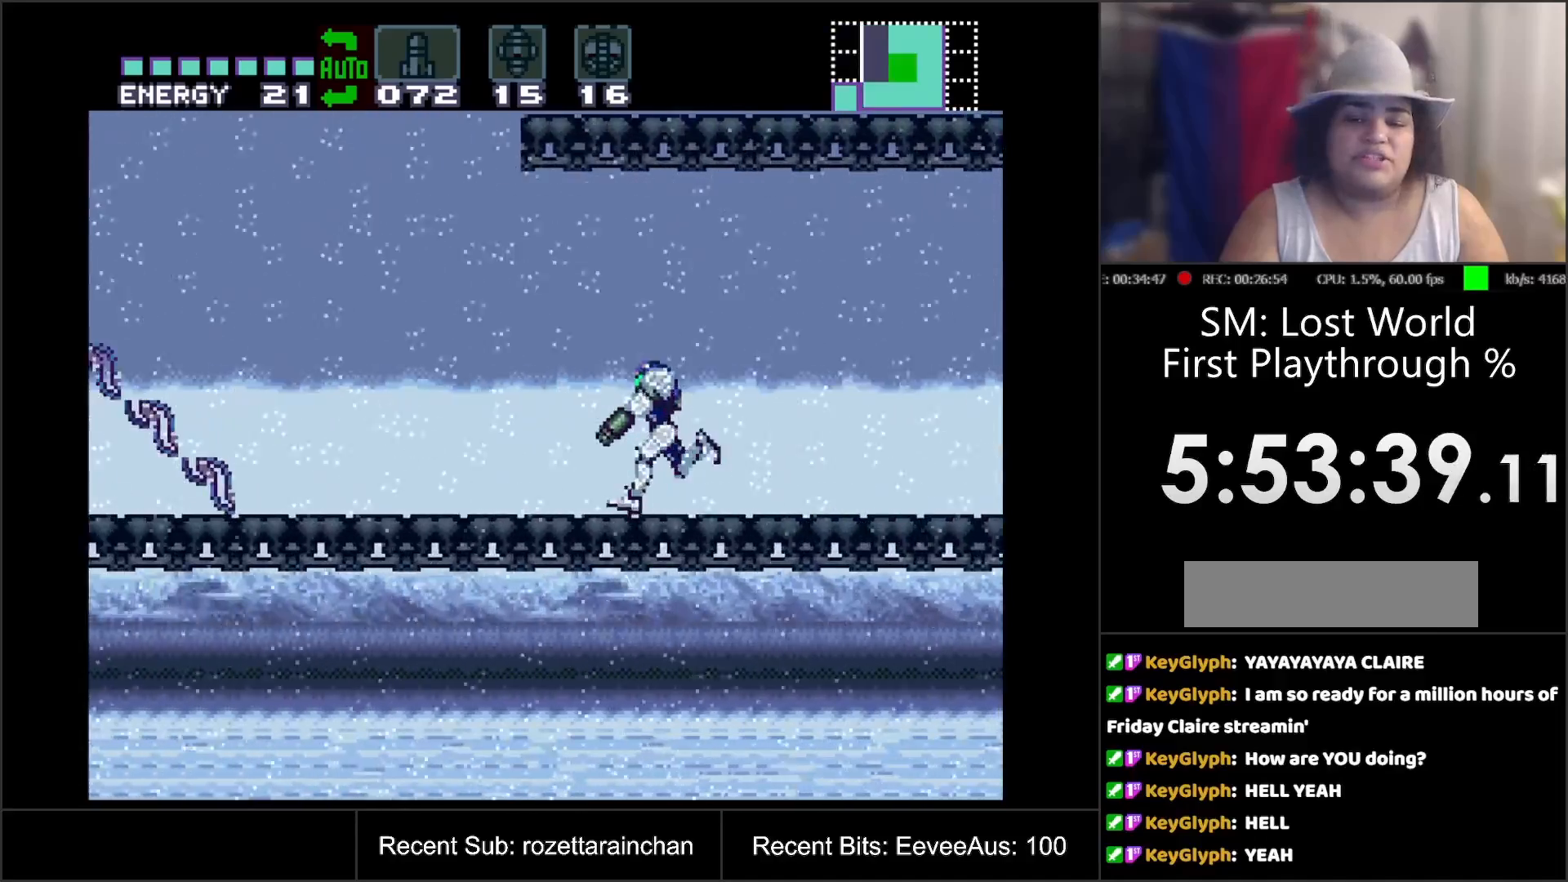
{"buttons": ["A", "B", "DPAD_RIGHT"], "events": [[67, "L1", "up"], [167, "B", "down"], [167, "DPAD_LEFT", "up"], [233, "DPAD_RIGHT", "down"]]}
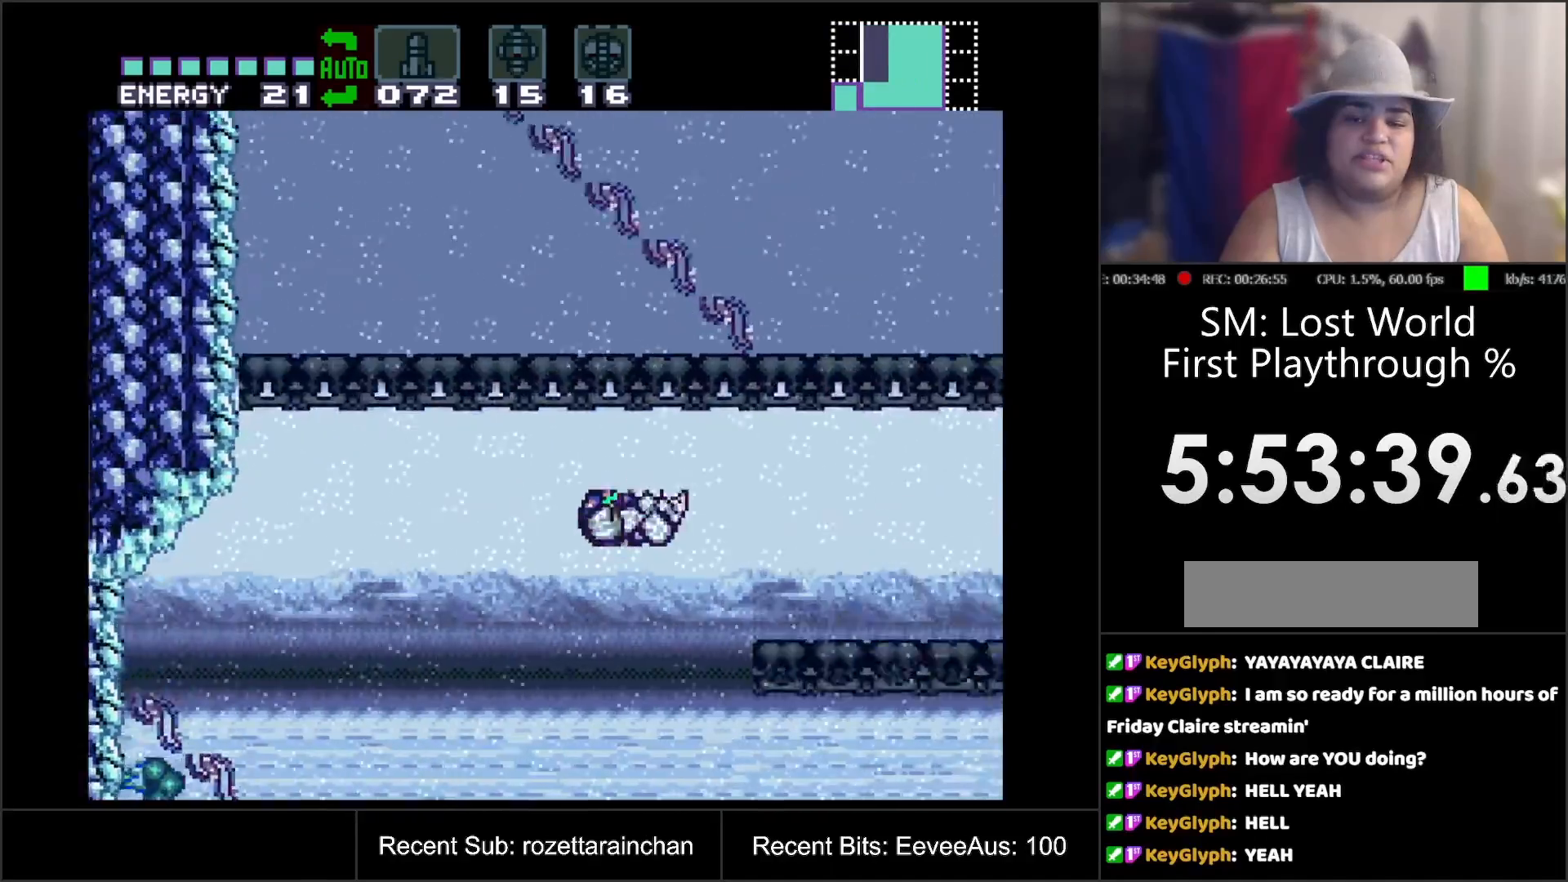
{"buttons": ["A", "DPAD_RIGHT"], "events": [[67, "B", "up"]]}
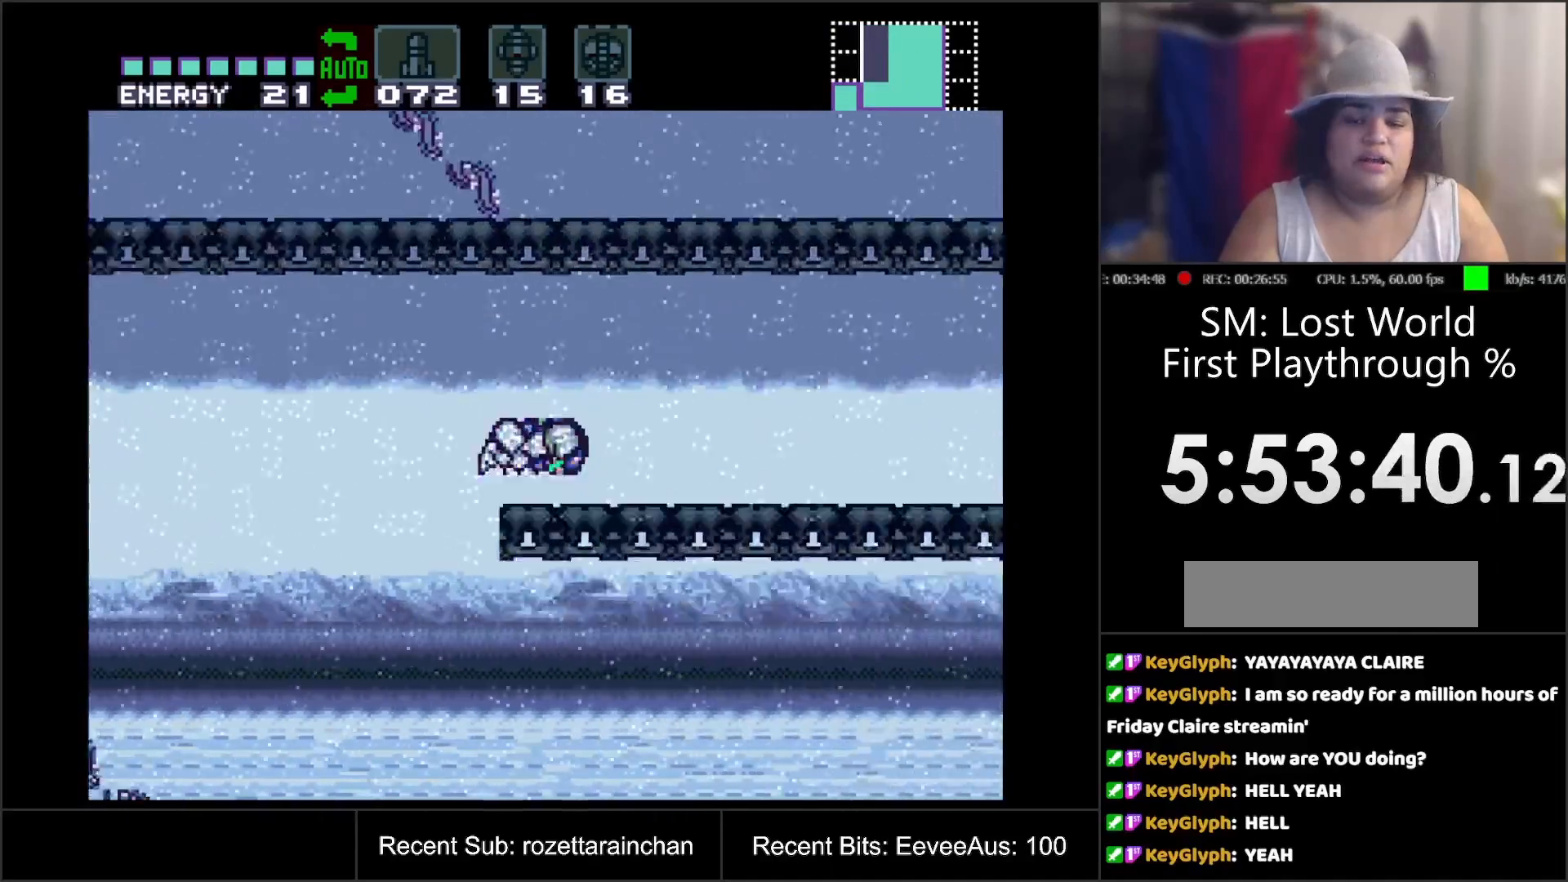
{"buttons": ["A", "L1", "R1", "DPAD_RIGHT"], "events": [[17, "L1", "down"], [133, "L1", "up"], [150, "R1", "down"], [200, "L1", "down"], [200, "R1", "up"], [300, "L1", "up"], [317, "R1", "down"], [333, "R1", "up"], [350, "L1", "down"], [483, "R1", "down"]]}
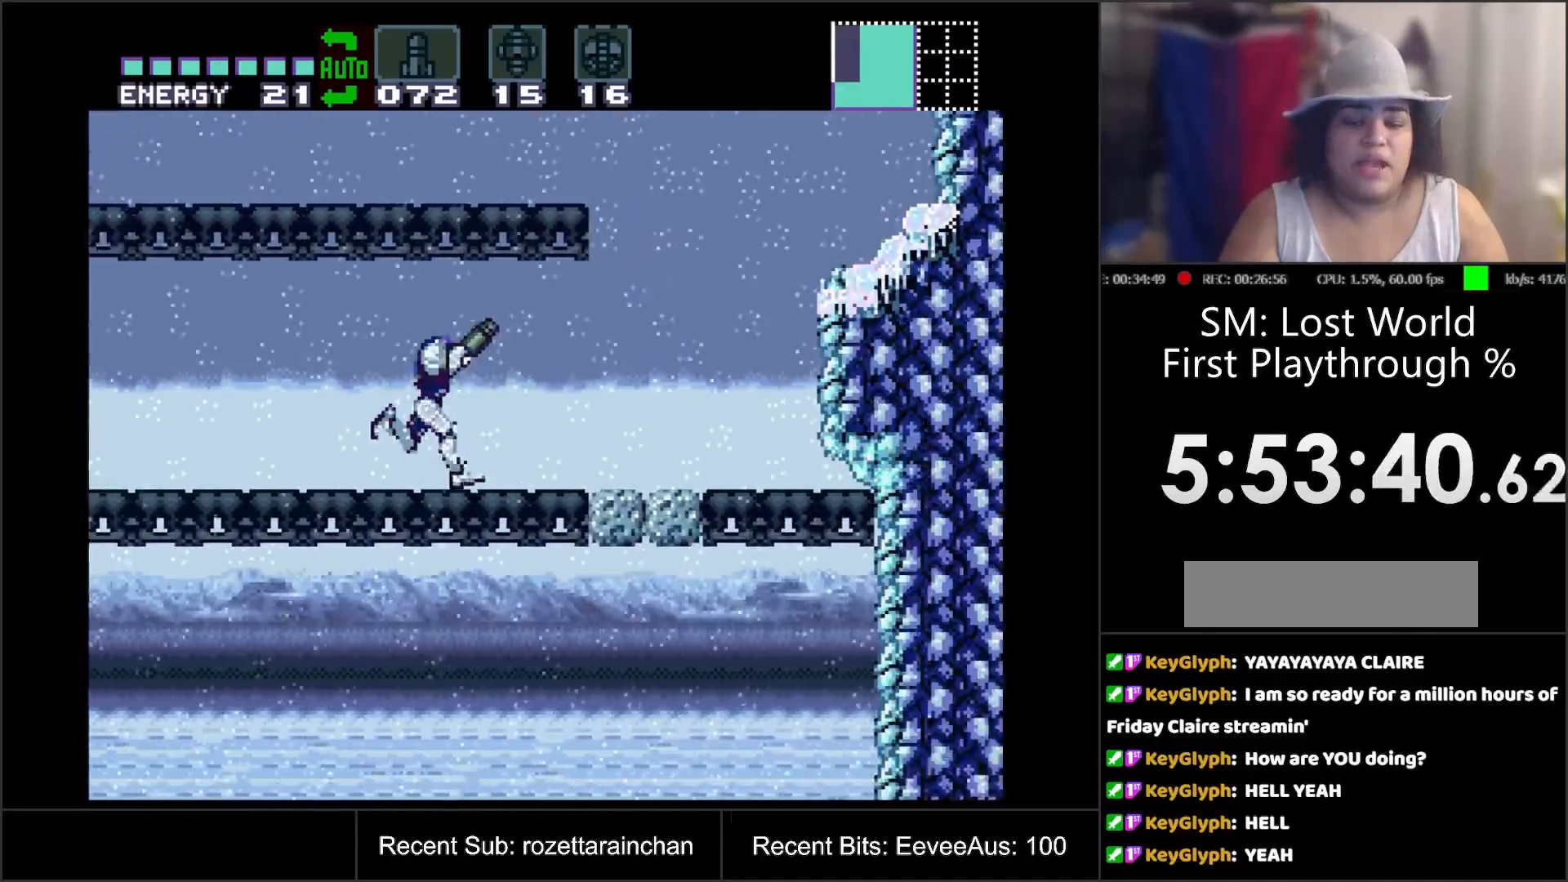
{"buttons": ["A", "DPAD_LEFT"], "events": [[17, "L1", "up"], [17, "R1", "up"], [33, "R1", "down"], [50, "R1", "up"], [83, "DPAD_RIGHT", "up"], [200, "B", "down"], [233, "DPAD_LEFT", "down"], [500, "B", "up"]]}
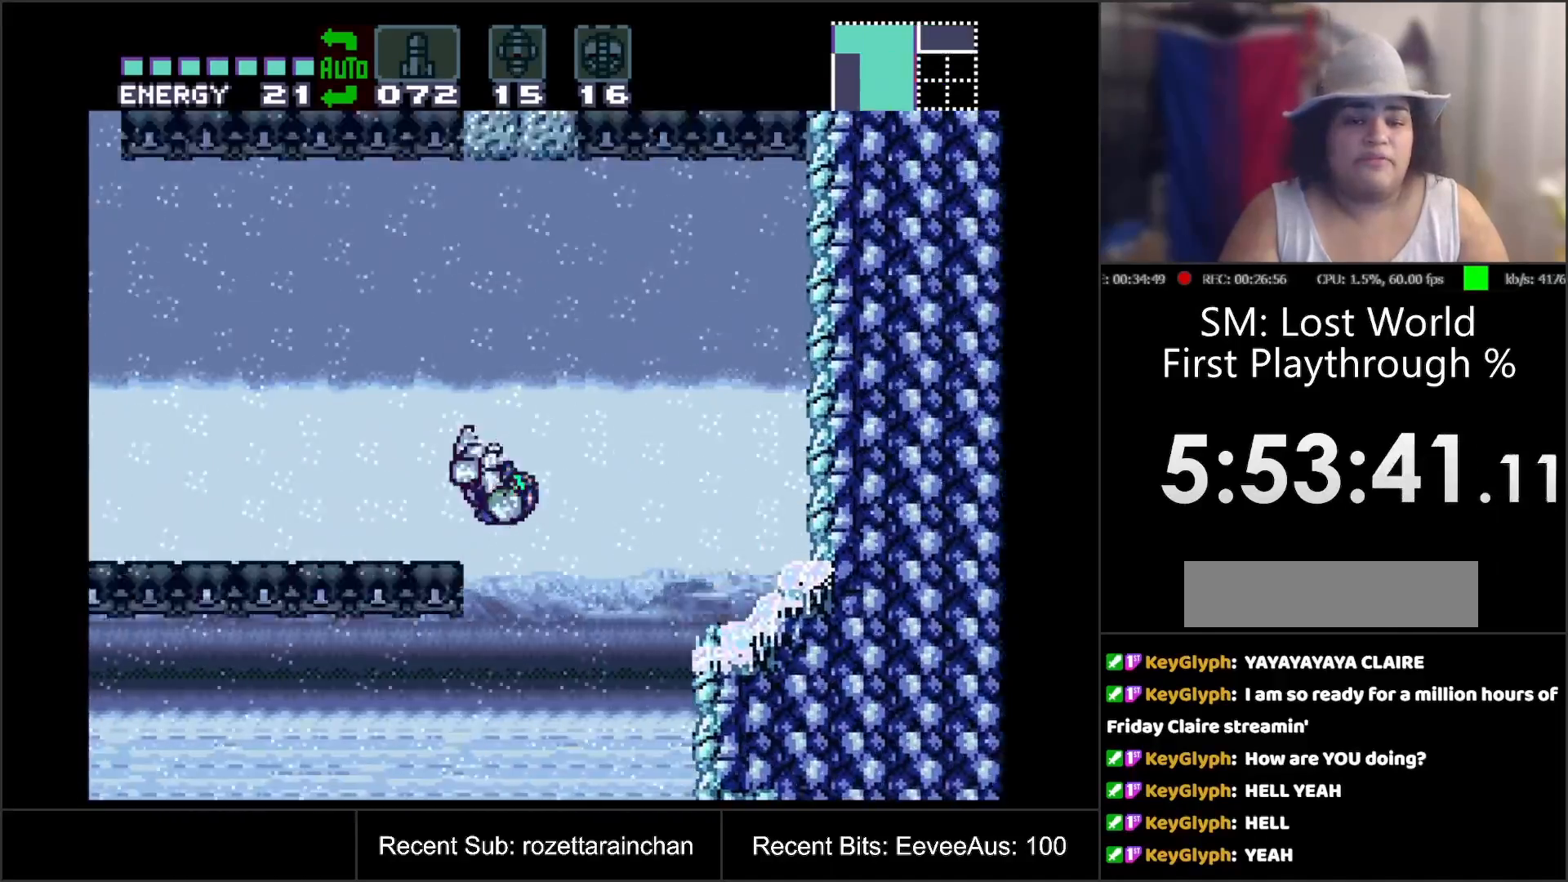
{"buttons": ["A", "DPAD_LEFT"], "events": [[100, "DPAD_LEFT", "up"], [250, "DPAD_LEFT", "down"]]}
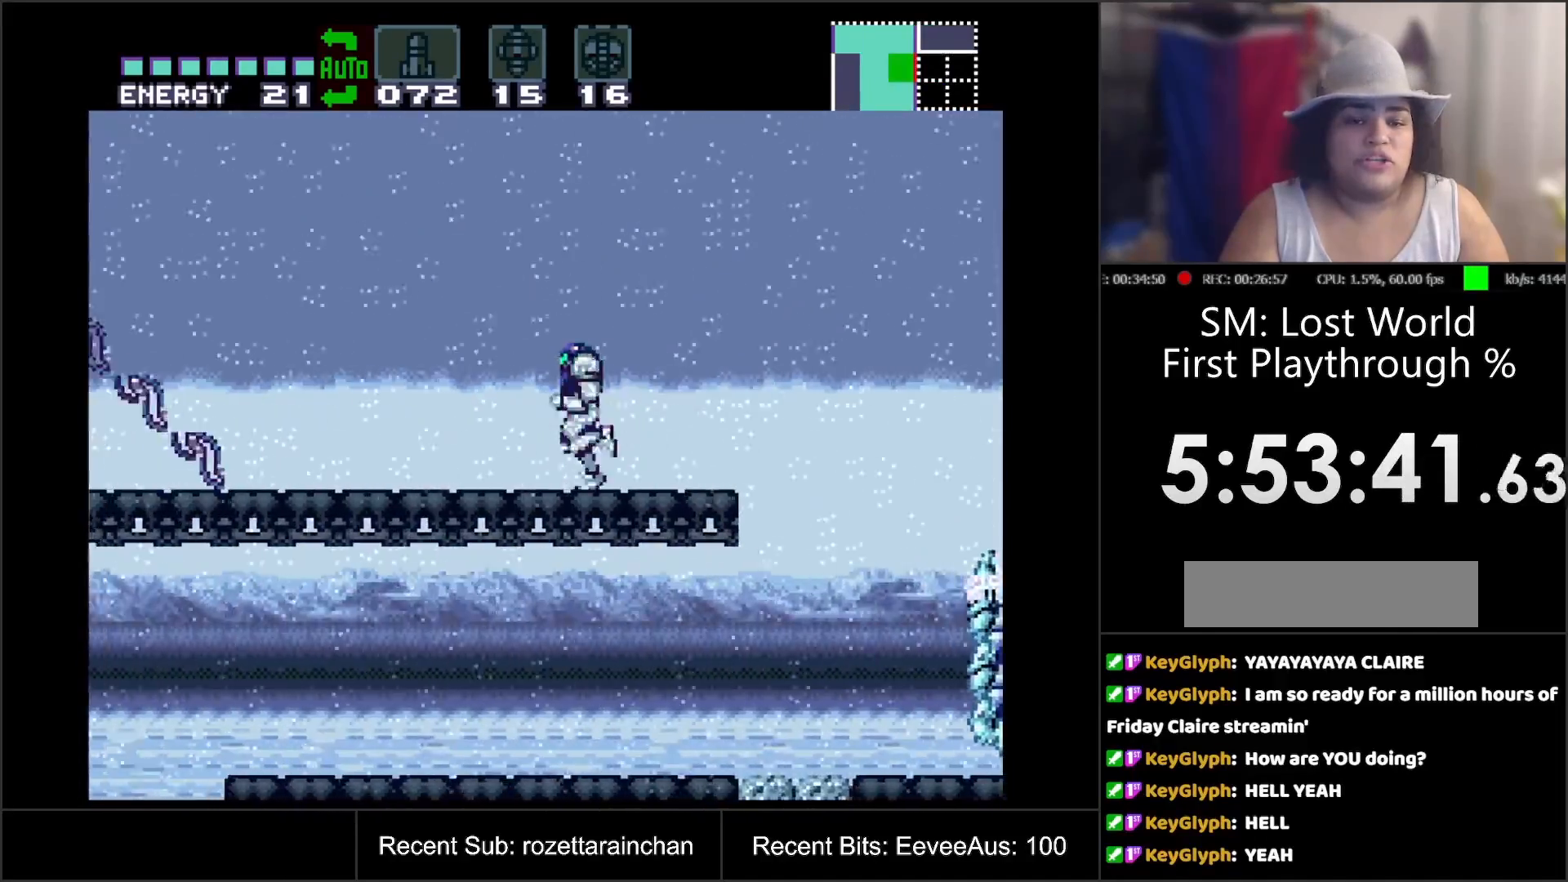
{"buttons": ["A", "B"], "events": [[350, "B", "down"], [383, "DPAD_LEFT", "up"]]}
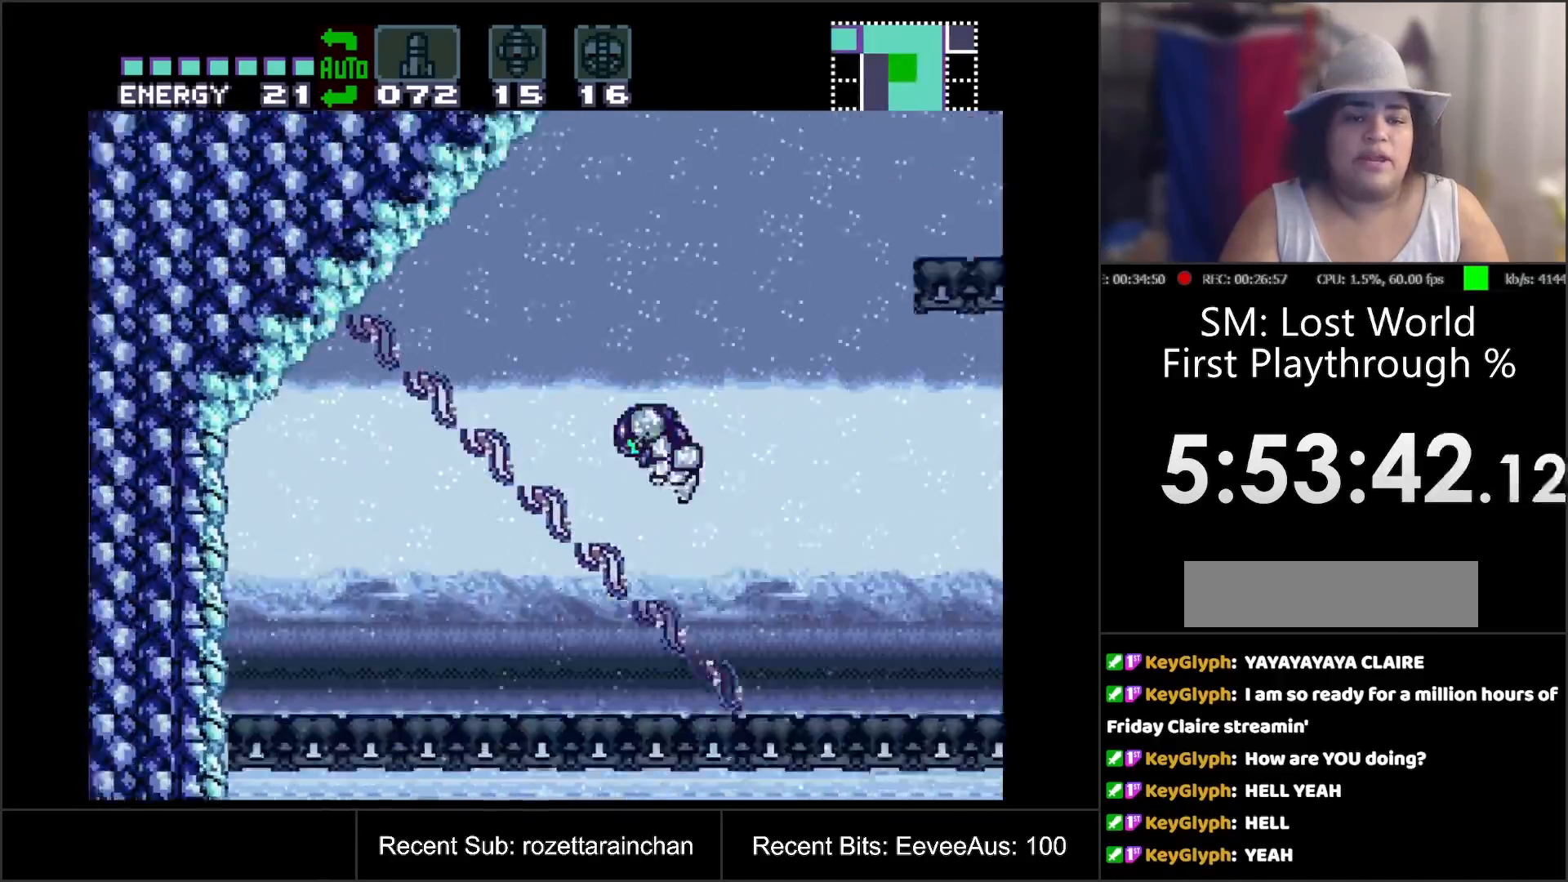
{"buttons": ["A"], "events": [[433, "B", "up"]]}
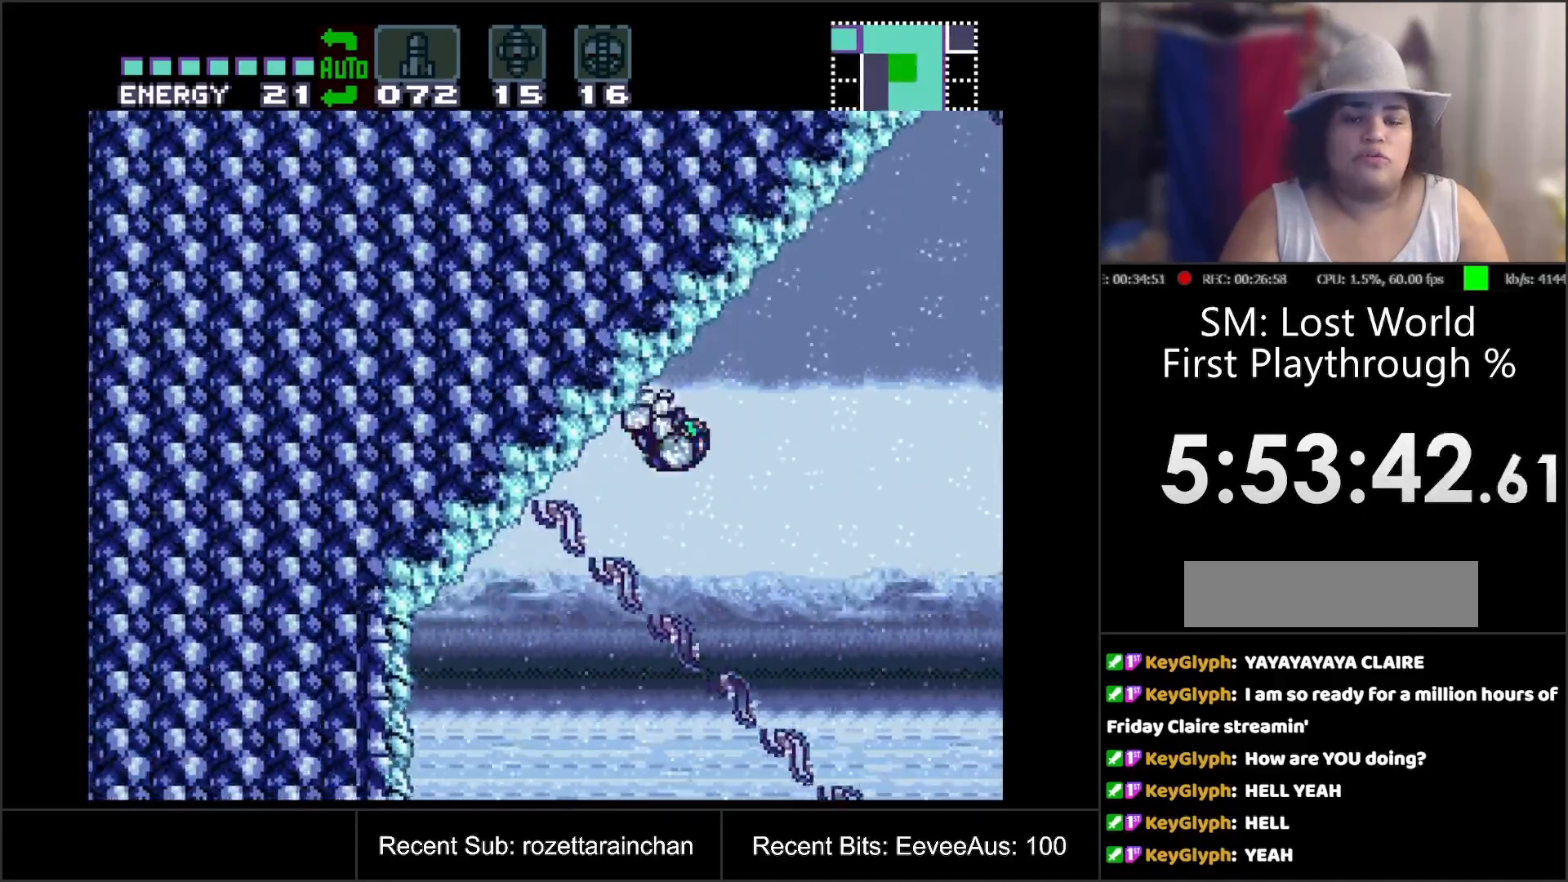
{"buttons": ["A", "DPAD_RIGHT"], "events": [[333, "DPAD_RIGHT", "down"]]}
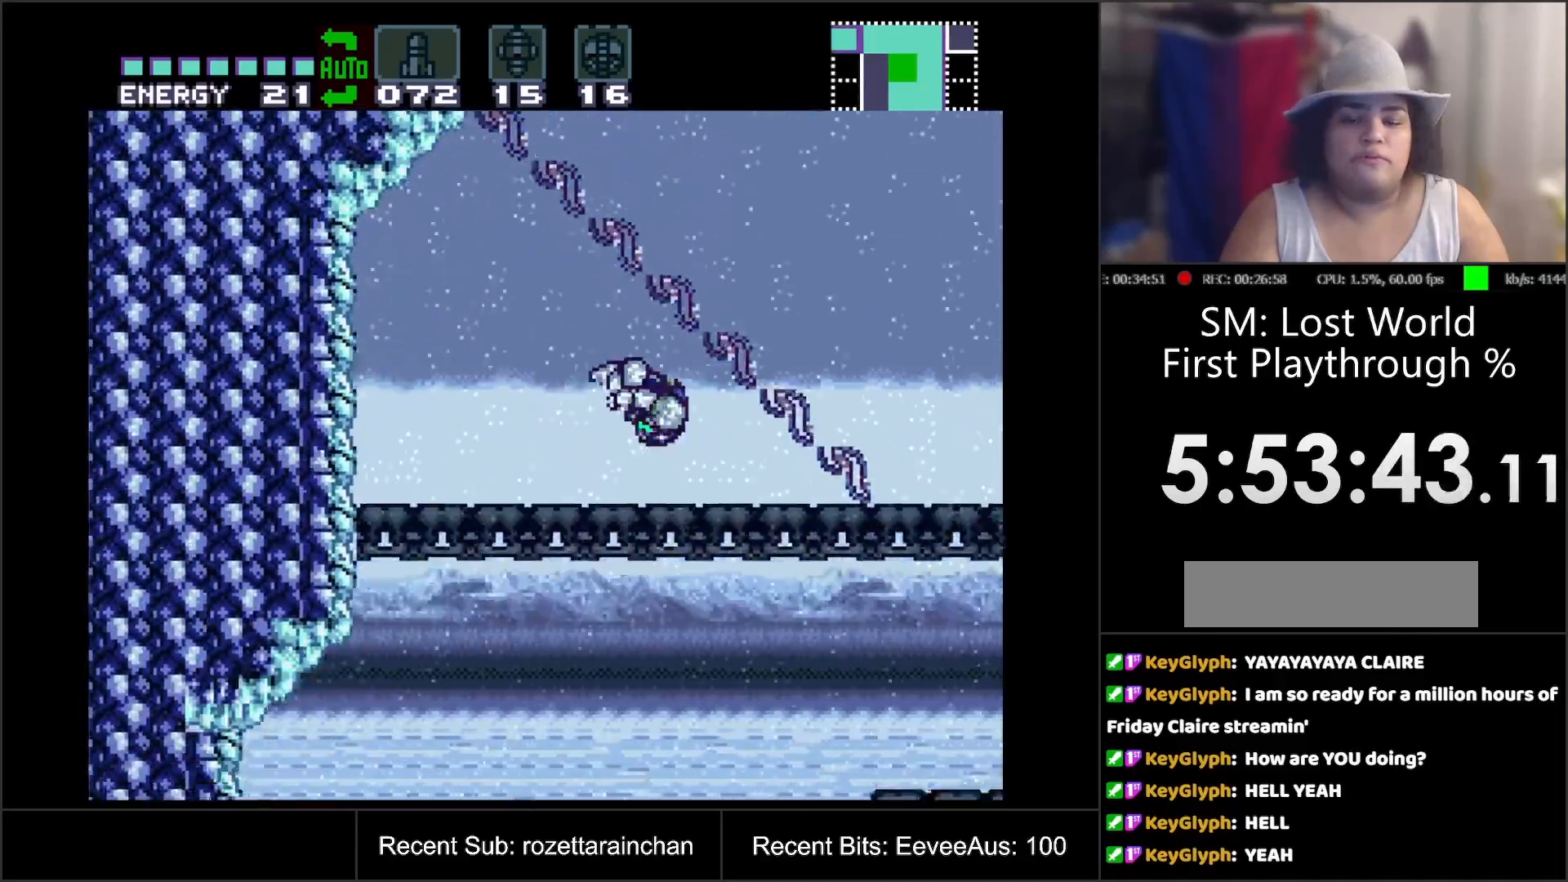
{"buttons": ["A", "B"], "events": [[267, "A", "up"], [333, "B", "down"], [350, "A", "down"], [383, "DPAD_RIGHT", "up"]]}
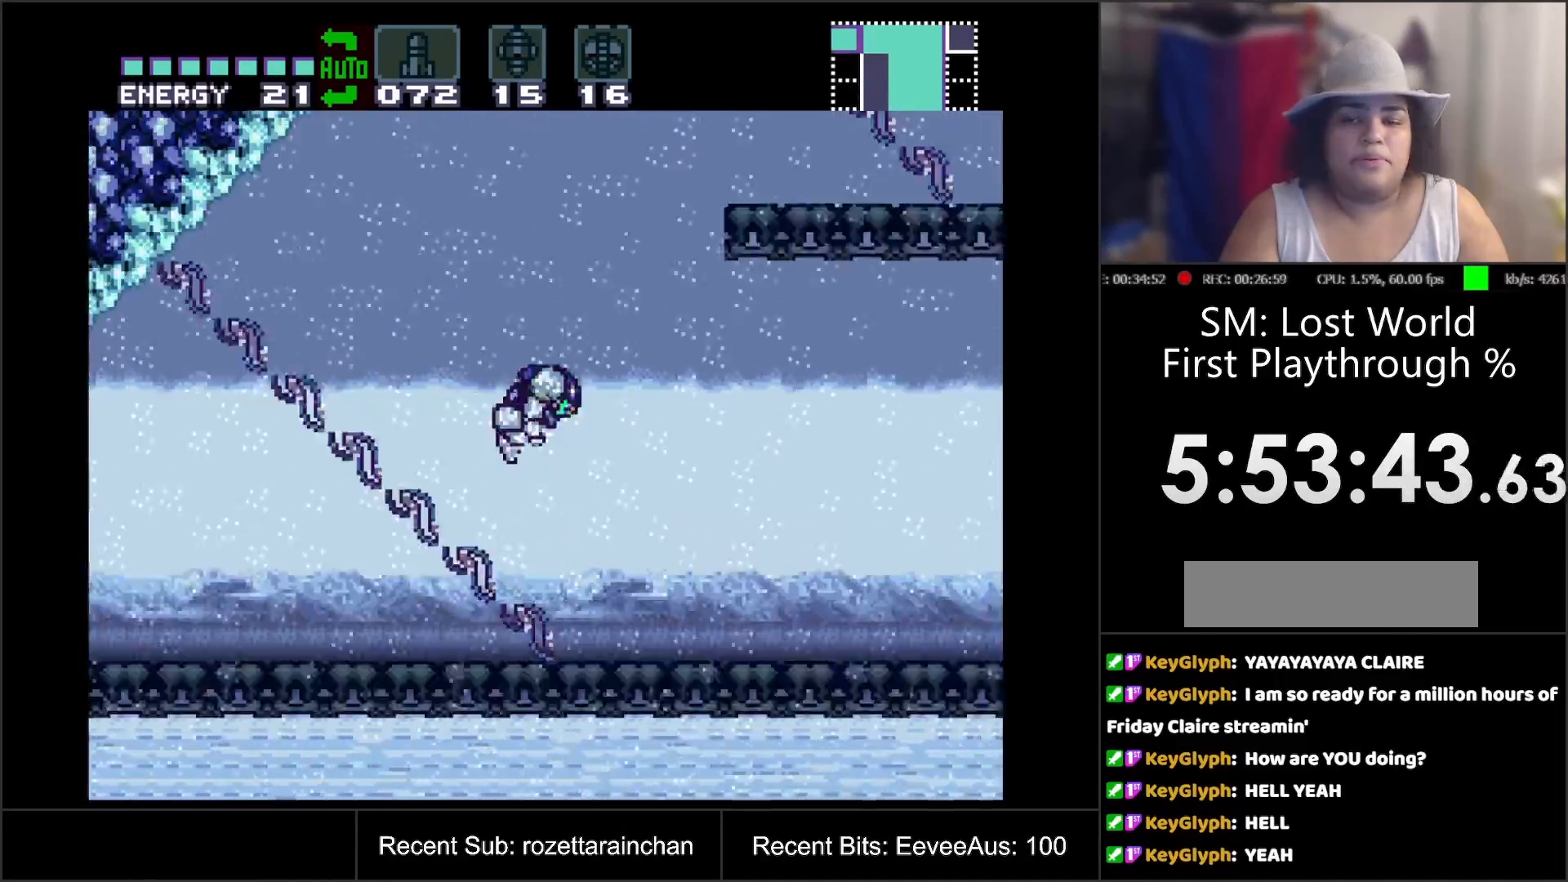
{"buttons": ["A"], "events": [[350, "B", "up"]]}
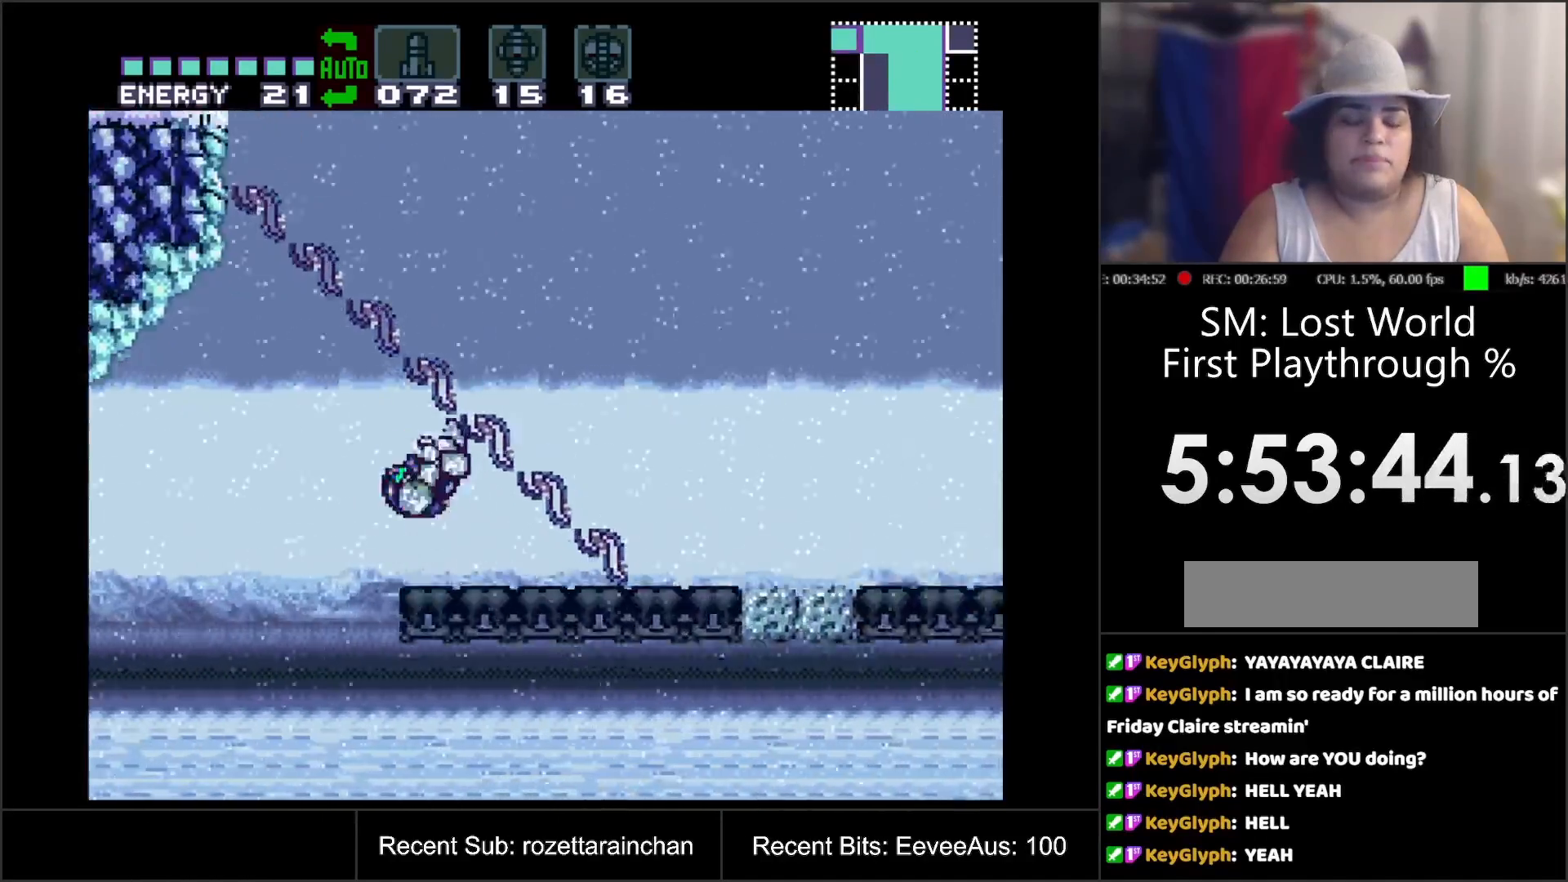
{"buttons": ["A", "DPAD_RIGHT"], "events": [[250, "DPAD_RIGHT", "down"]]}